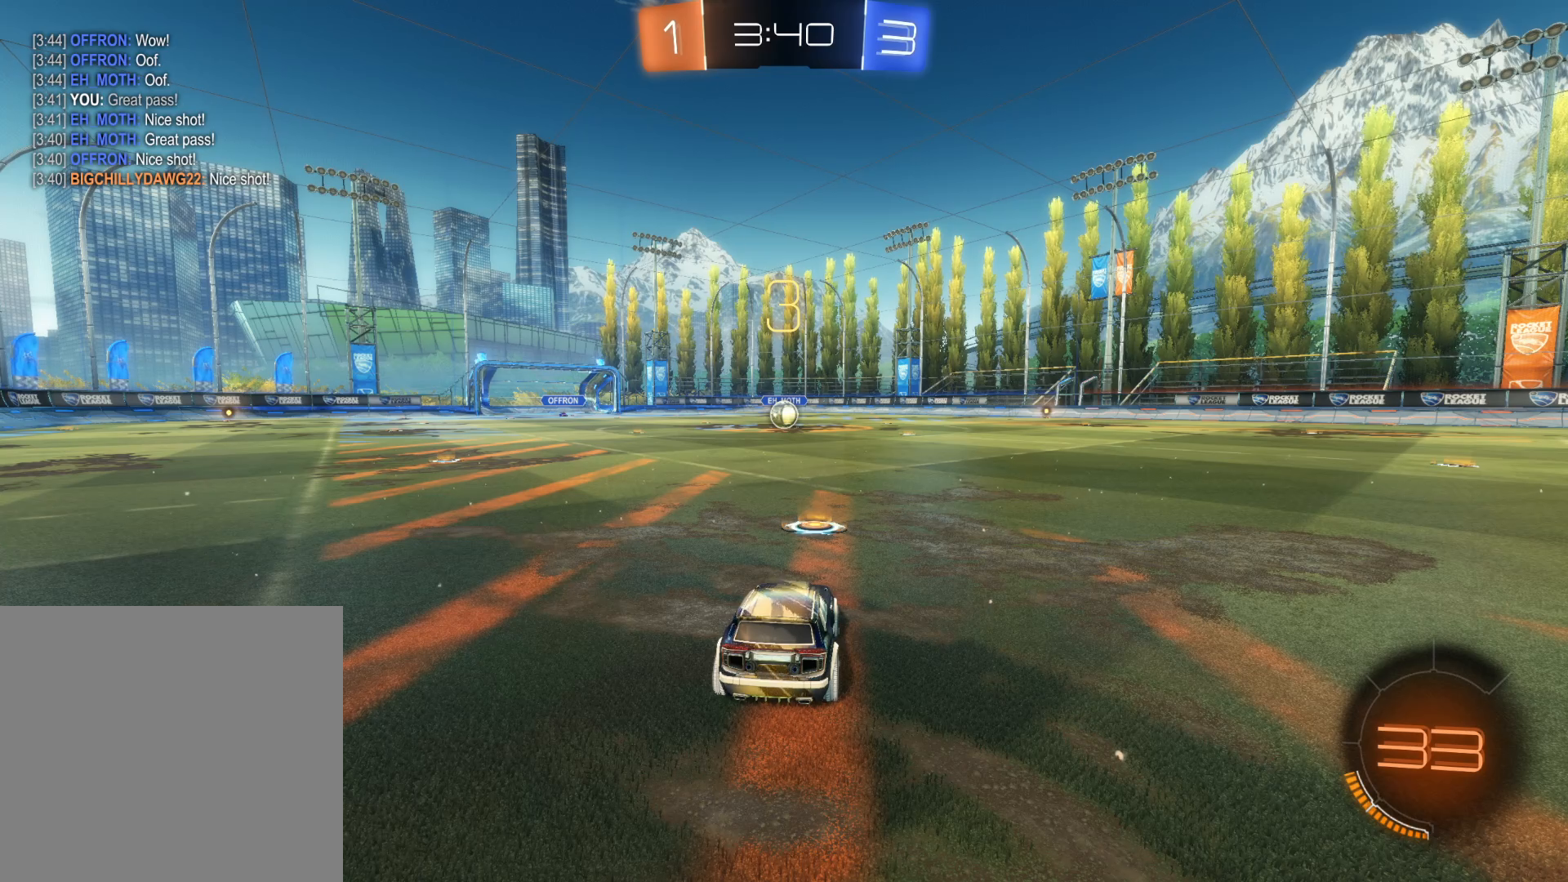
Gameplay with a controller (PlayStation layout); each line is a JSON object with the inputs held at the frame after it. "events" lists button and stick changes between this image and that frame as [ms after this image, input, new state], when the widget could be followed in between.
{"buttons": ["R2"], "left_stick": "center", "right_stick": "center", "events": [[400, "TRIANGLE", "down"], [466, "TRIANGLE", "up"]]}
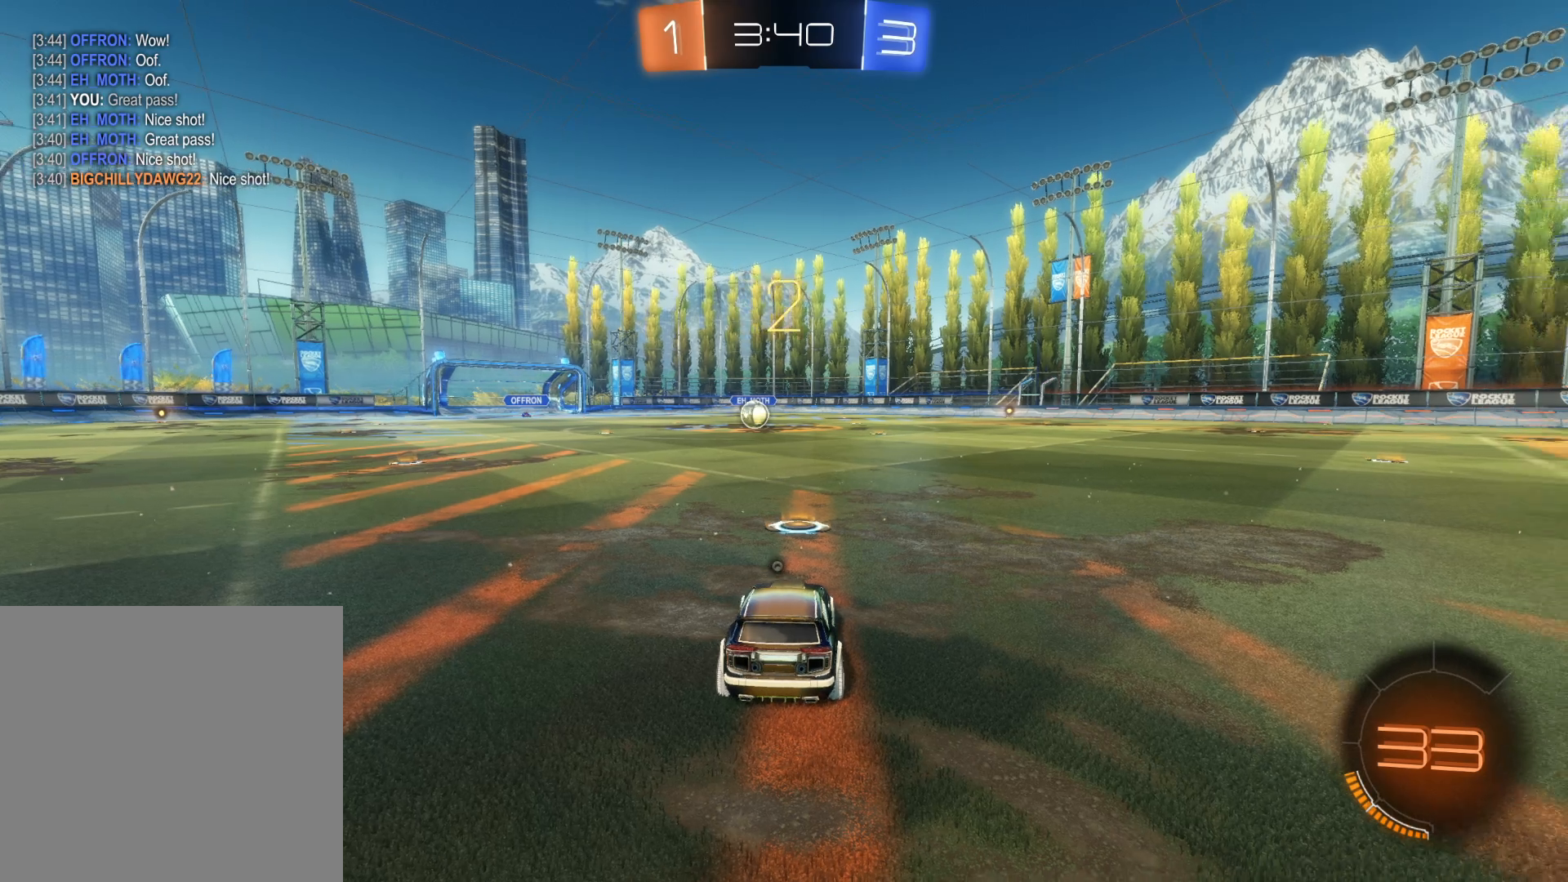
{"buttons": ["CIRCLE", "R2"], "left_stick": "center", "right_stick": "center", "events": [[50, "TRIANGLE", "down"], [150, "TRIANGLE", "up"], [300, "CIRCLE", "down"]]}
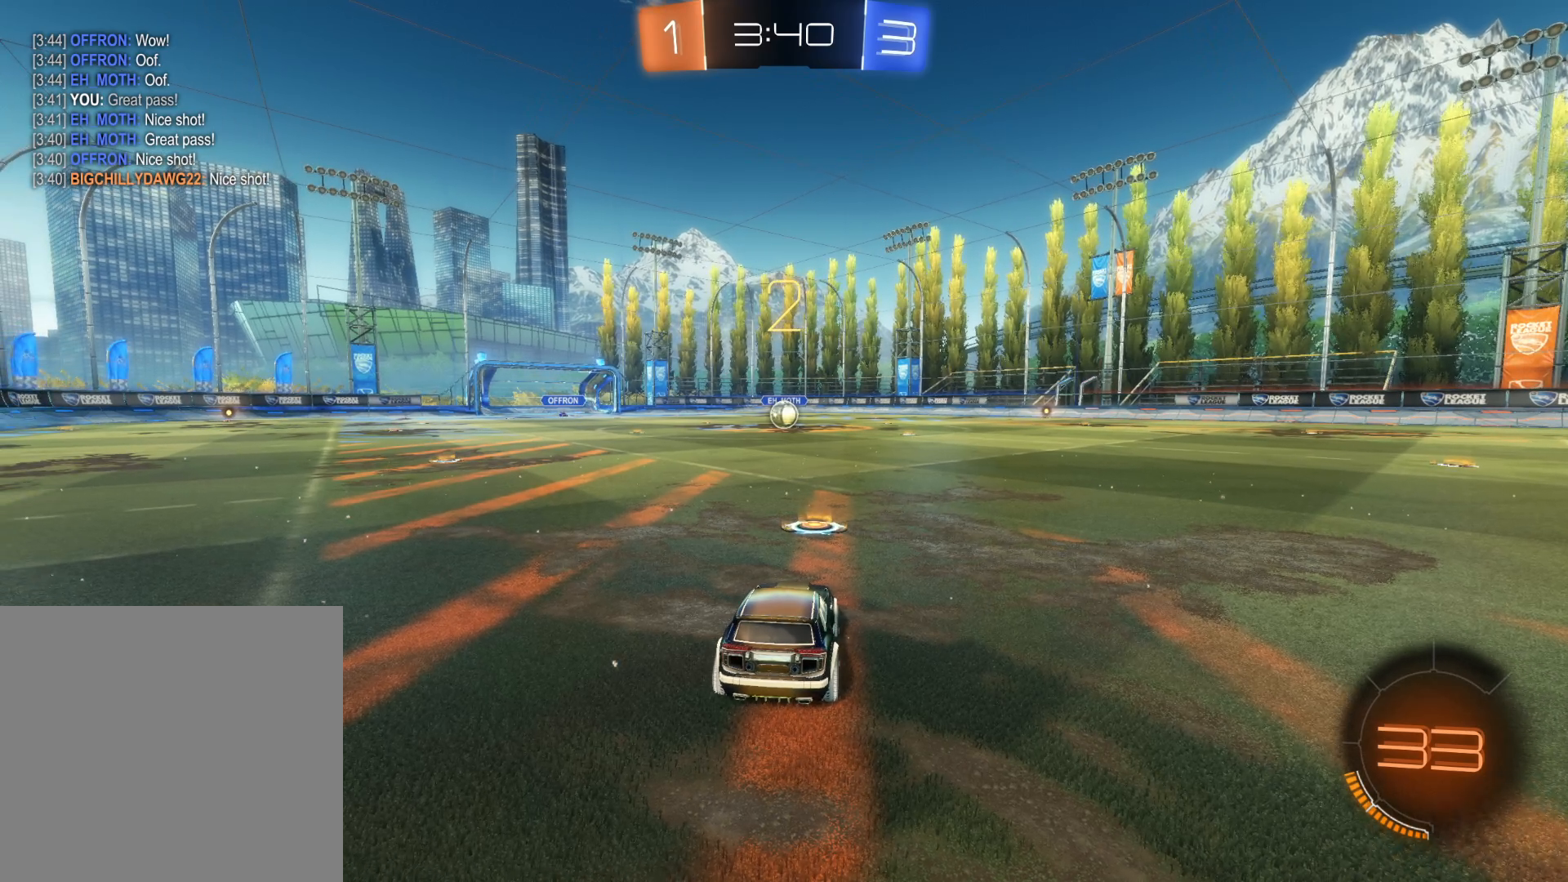
{"buttons": ["CIRCLE", "R2"], "left_stick": "center", "right_stick": "center", "events": []}
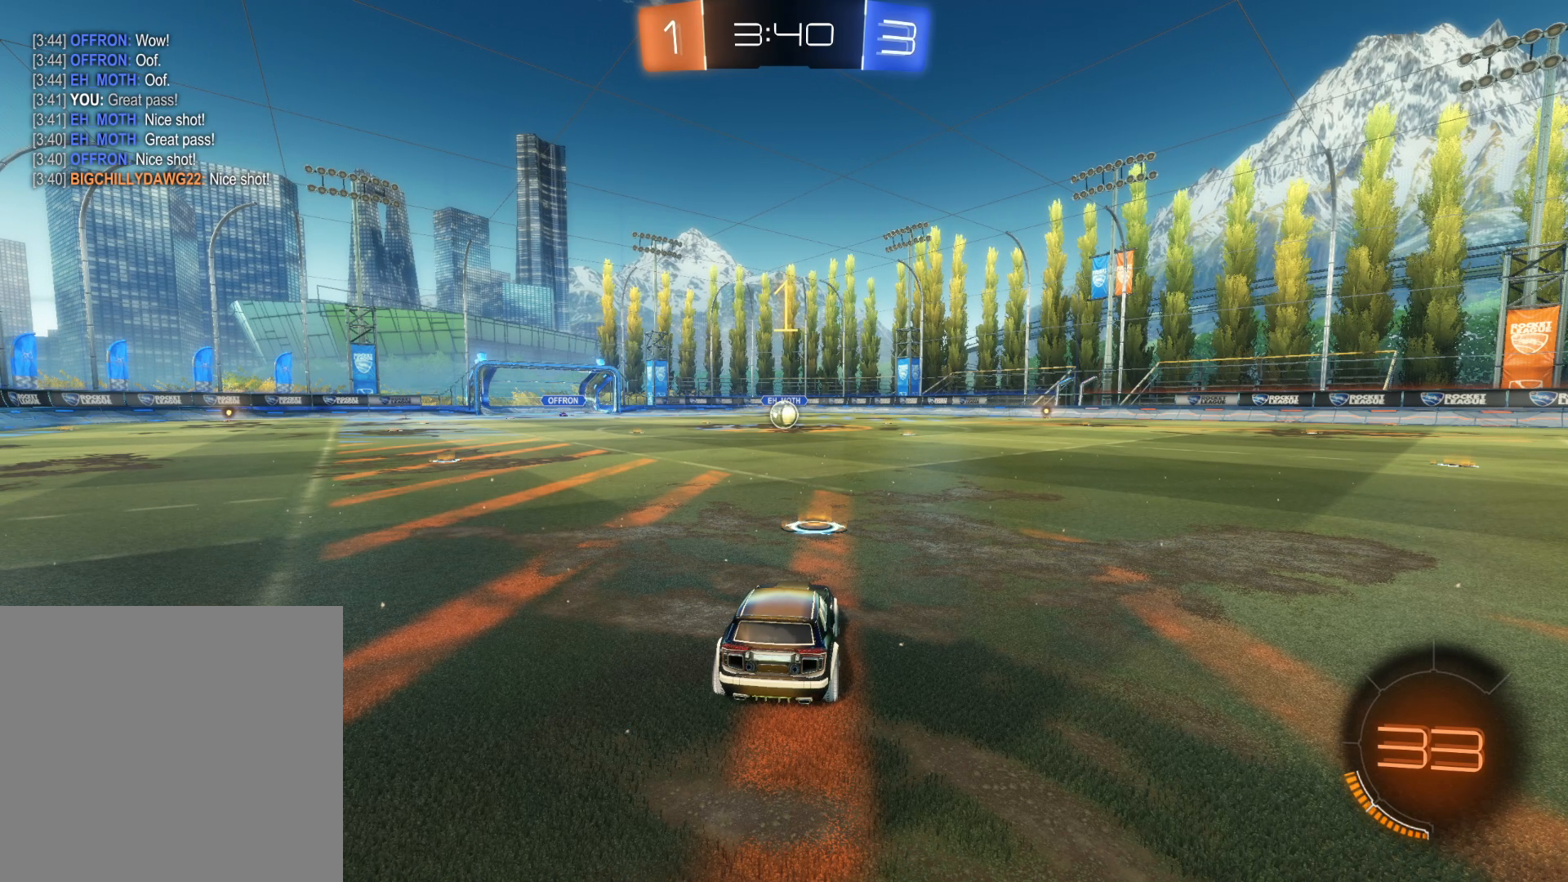
{"buttons": ["CIRCLE", "R2"], "left_stick": "center", "right_stick": "center", "events": []}
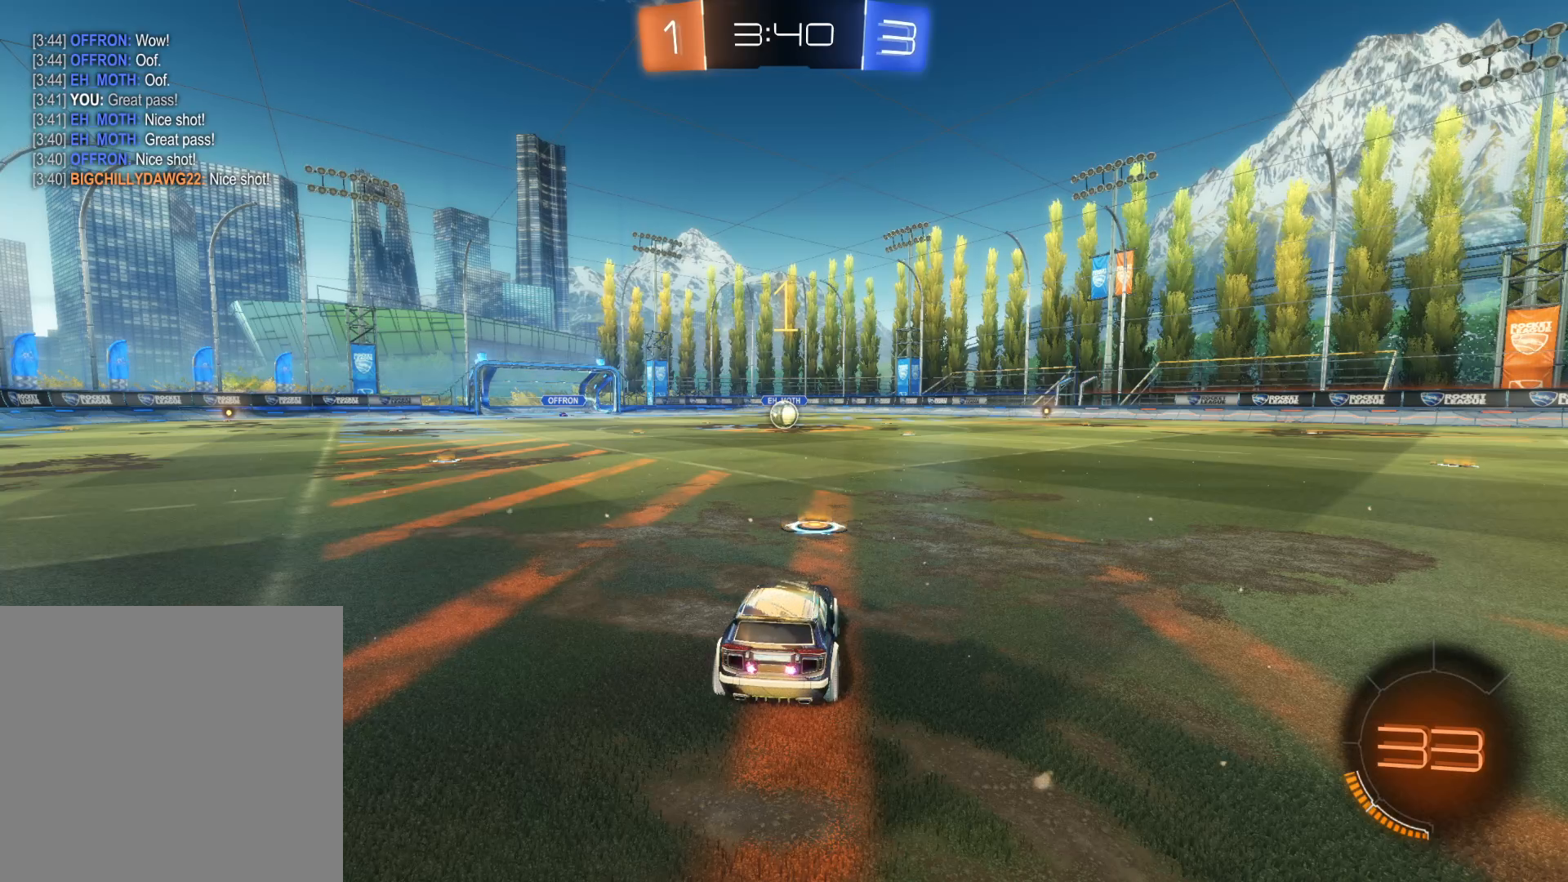
{"buttons": ["CIRCLE", "R2"], "left_stick": "center", "right_stick": "center", "events": []}
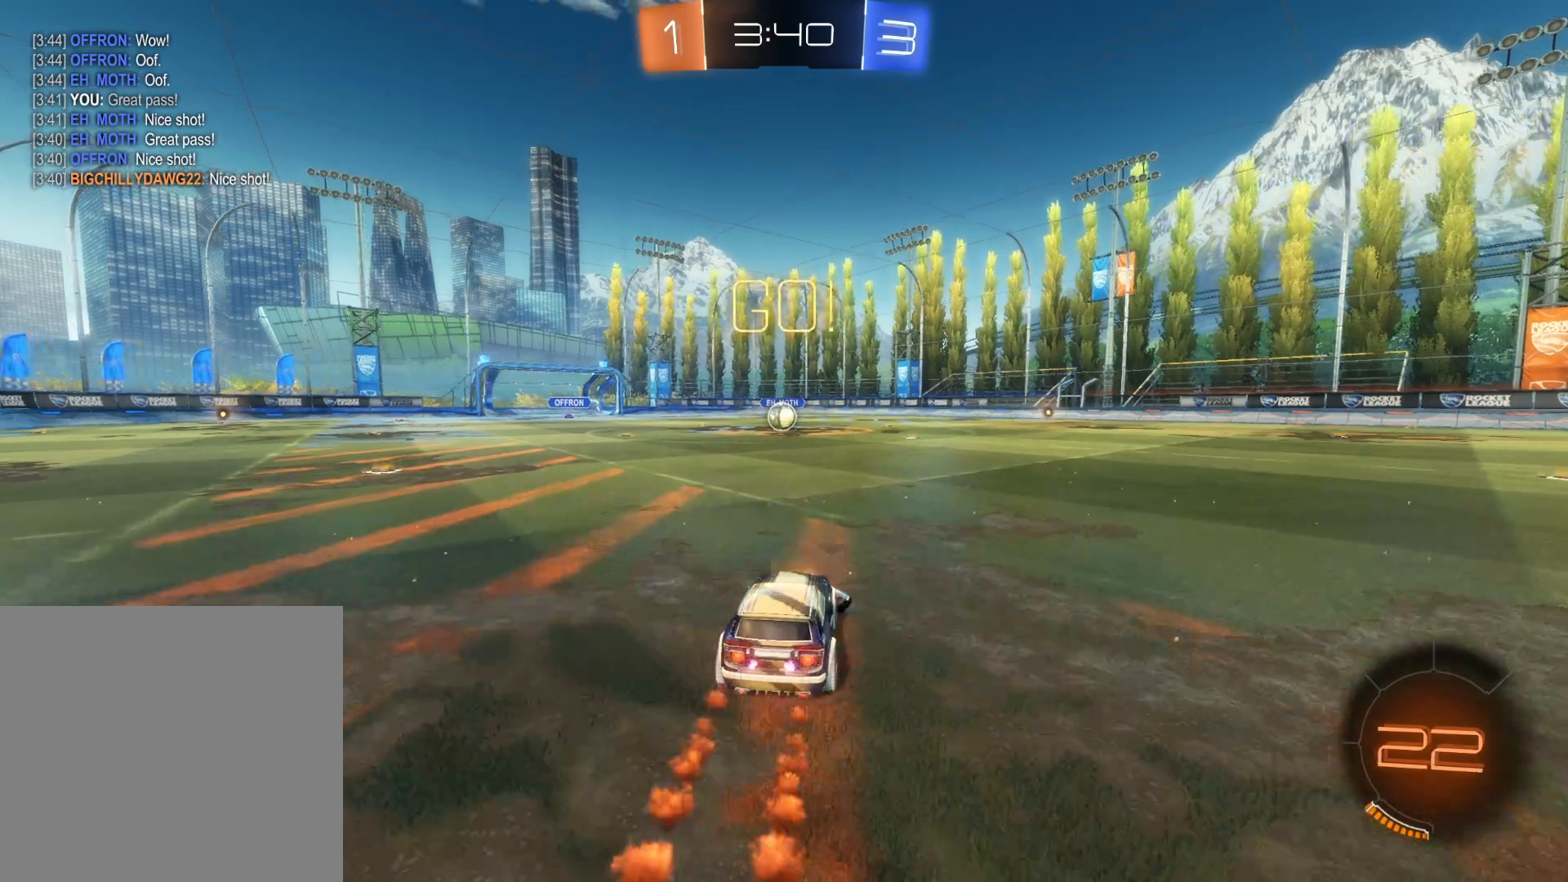
{"buttons": ["CIRCLE", "R2"], "left_stick": "center", "right_stick": "center", "events": [[166, "left_stick", "left"], [250, "left_stick", "center"]]}
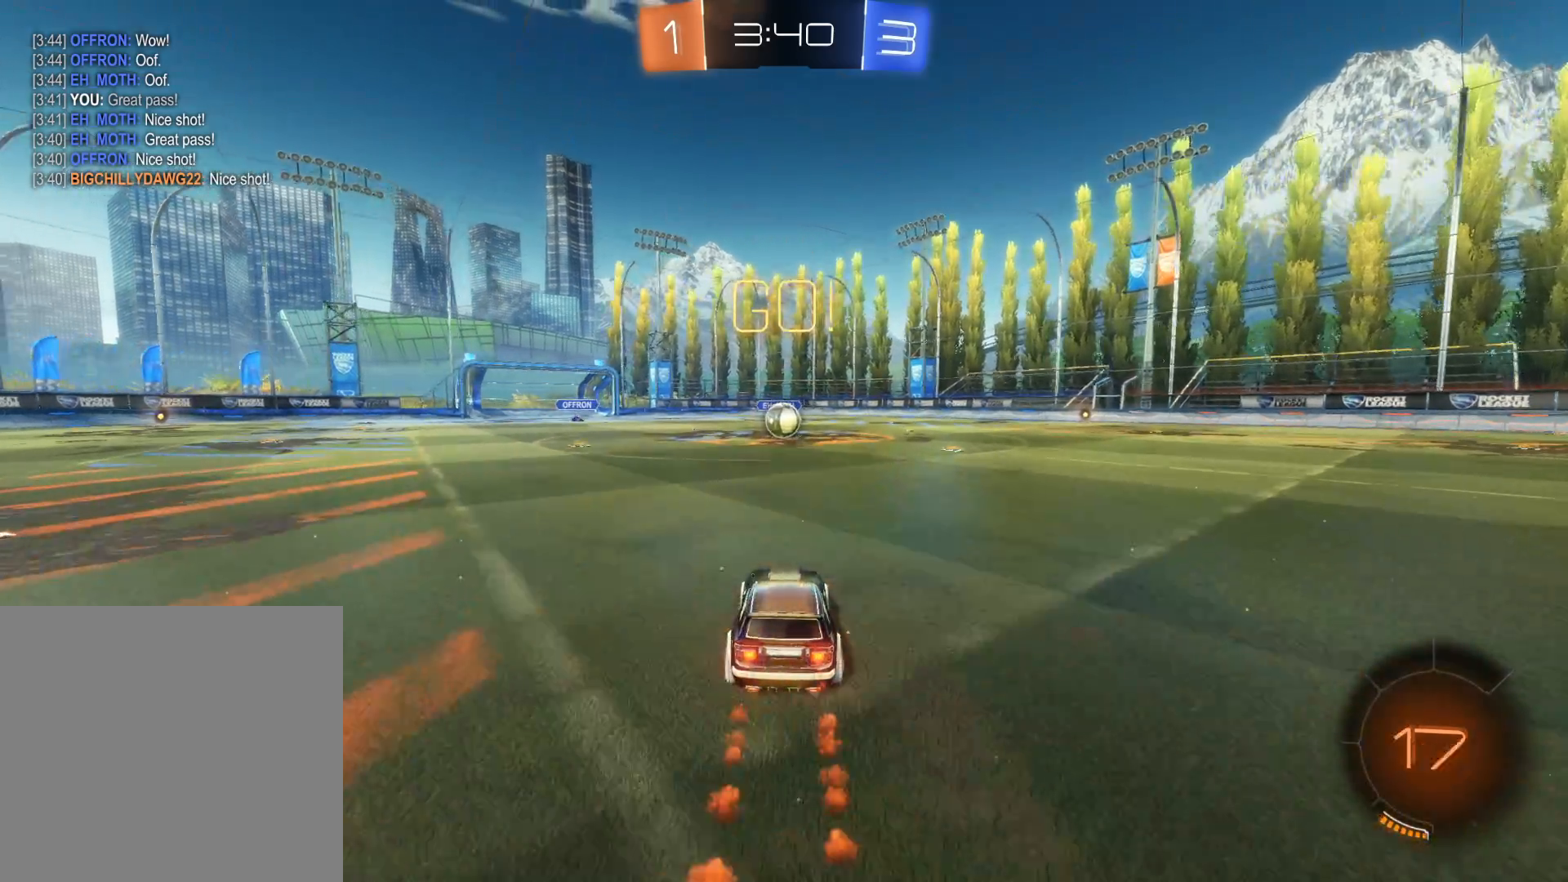
{"buttons": ["CIRCLE", "R2"], "left_stick": "center", "right_stick": "center", "events": []}
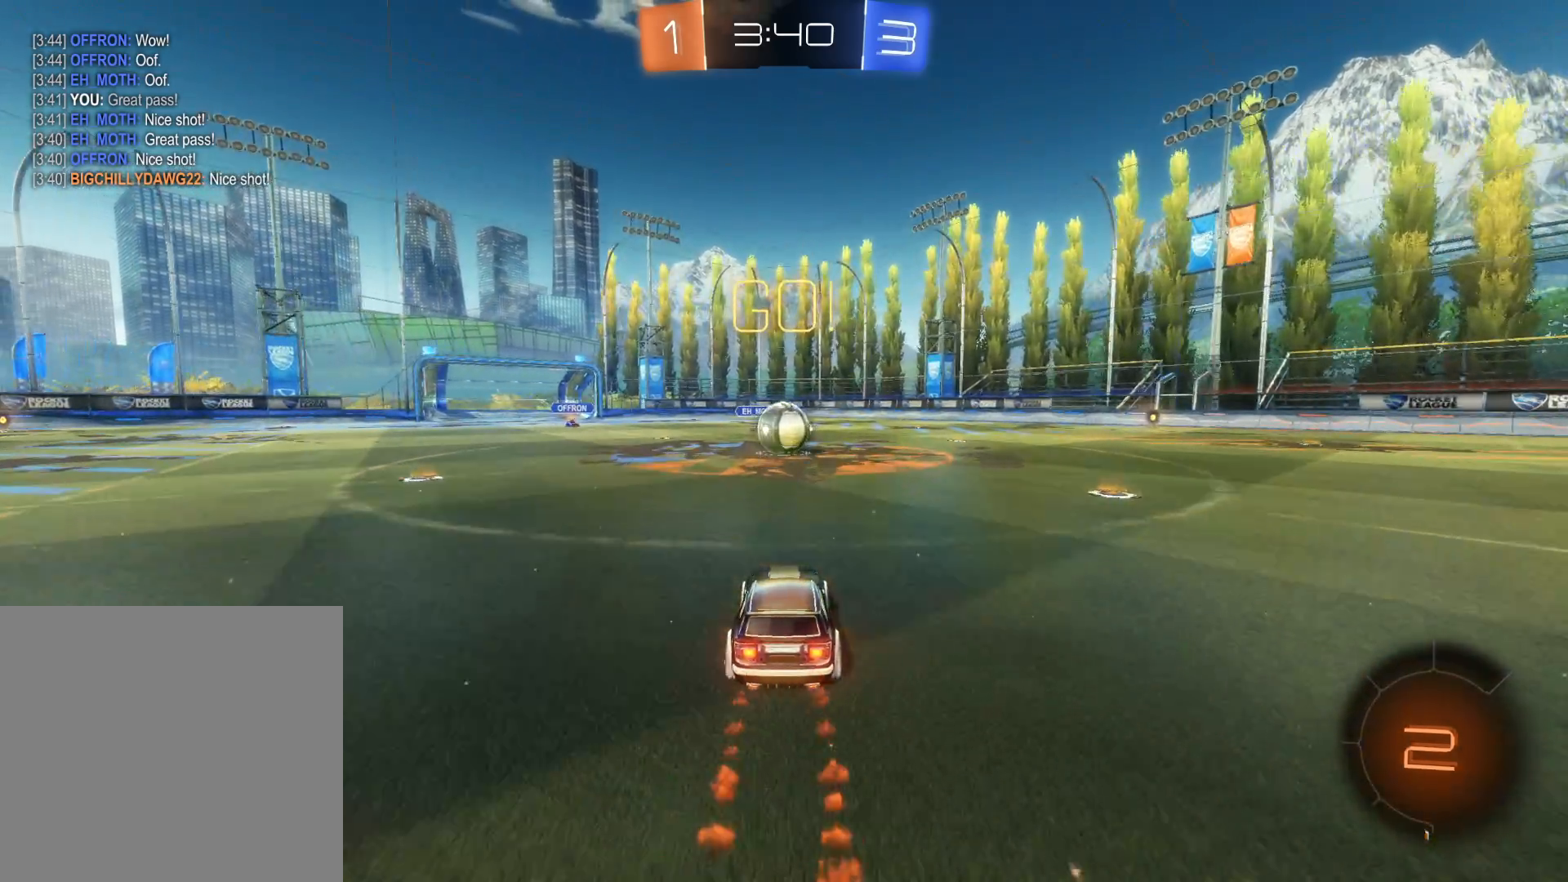
{"buttons": ["CROSS", "R2"], "left_stick": "up-right", "right_stick": "center", "events": [[233, "left_stick", "left"], [366, "left_stick", "up"], [383, "CIRCLE", "up"], [450, "CROSS", "down"], [466, "left_stick", "up-right"]]}
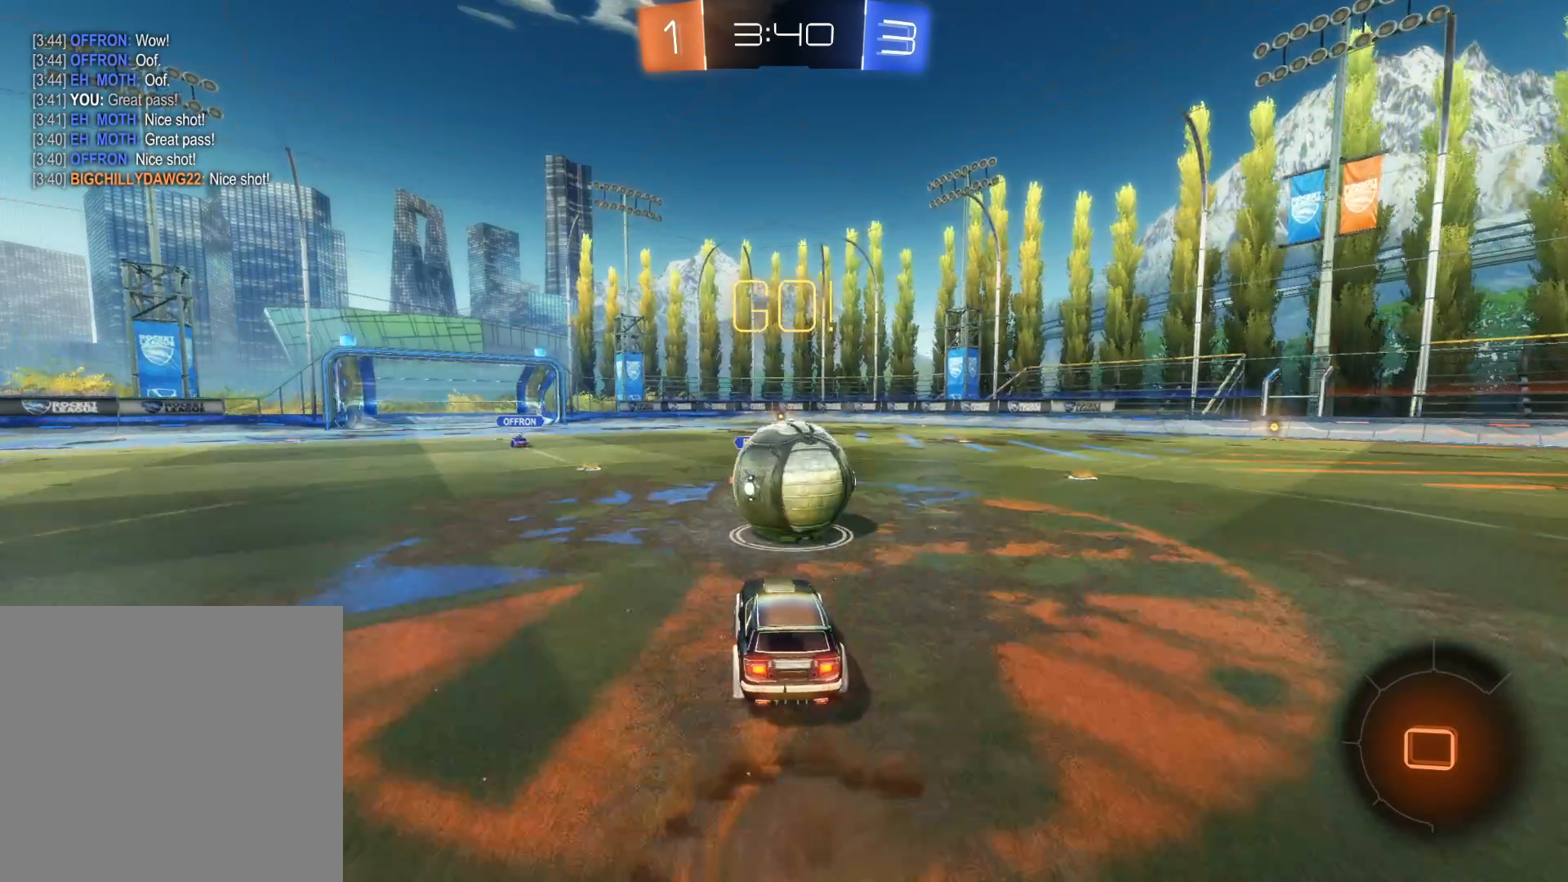
{"buttons": ["R2"], "left_stick": "right", "right_stick": "center", "events": [[33, "CROSS", "up"], [100, "CROSS", "down"], [116, "left_stick", "right"], [183, "CROSS", "up"], [233, "CROSS", "down"], [383, "CROSS", "up"]]}
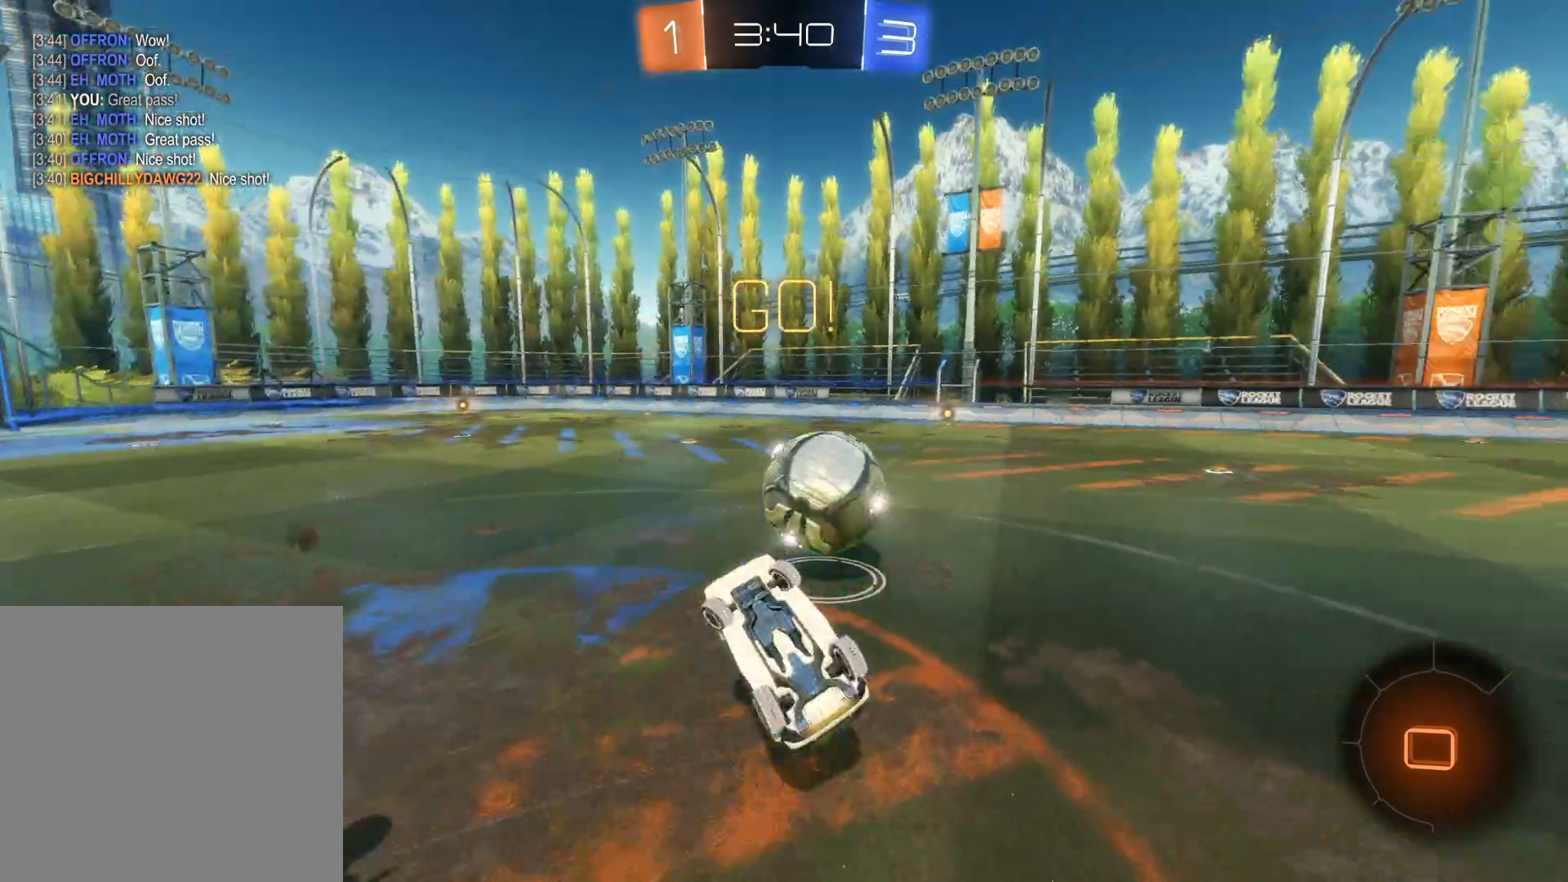
{"buttons": ["TRIANGLE", "R2"], "left_stick": "right", "right_stick": "center", "events": [[383, "TRIANGLE", "down"]]}
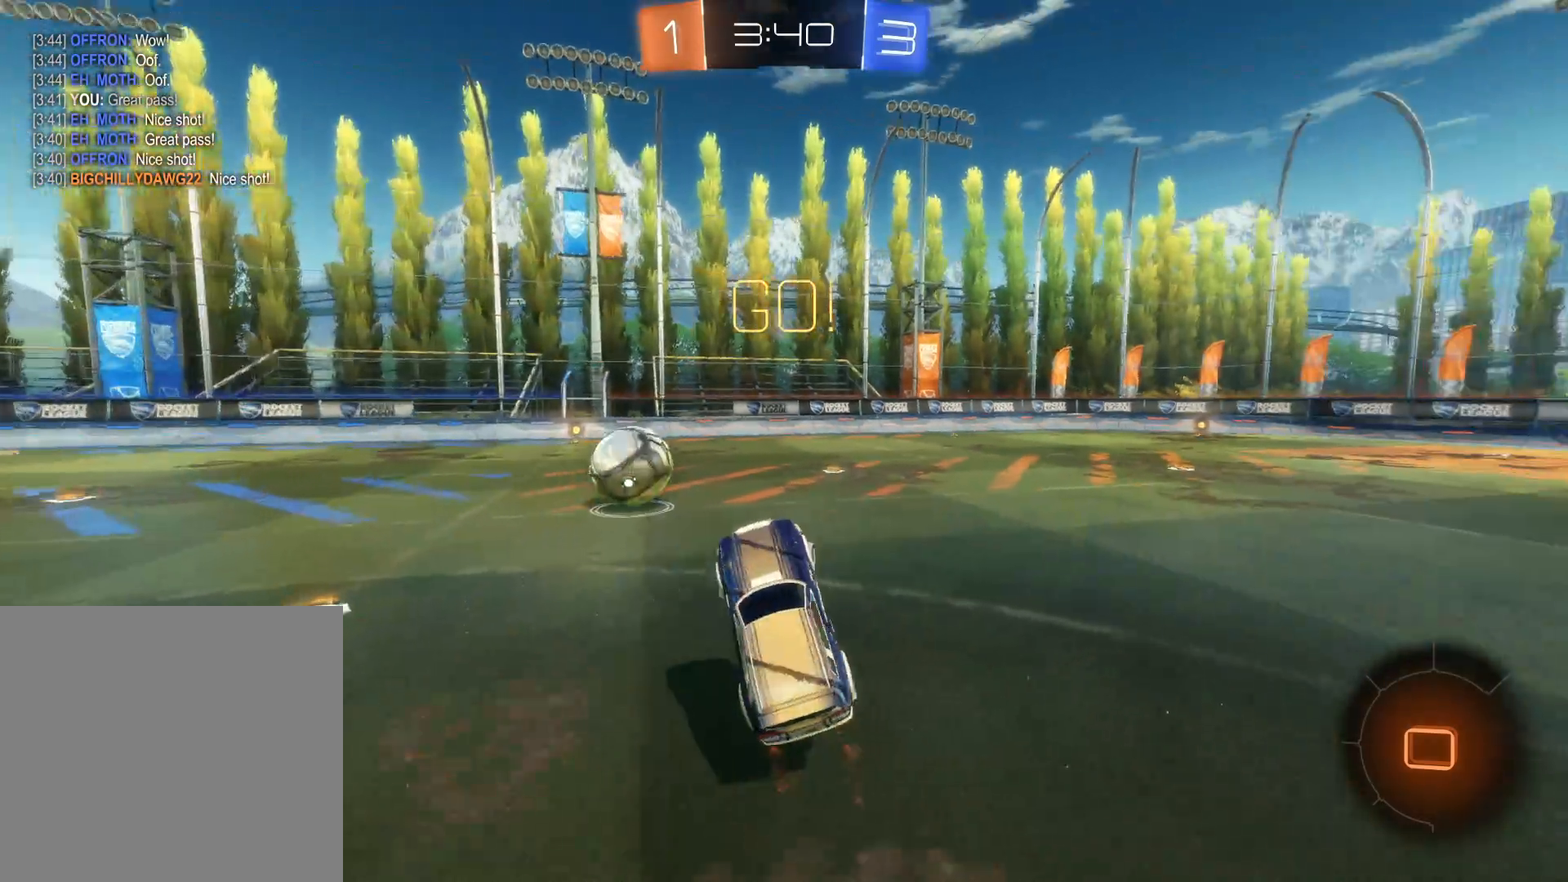
{"buttons": ["CIRCLE", "R2"], "left_stick": "center", "right_stick": "center", "events": [[33, "TRIANGLE", "up"], [300, "CIRCLE", "down"], [450, "left_stick", "center"]]}
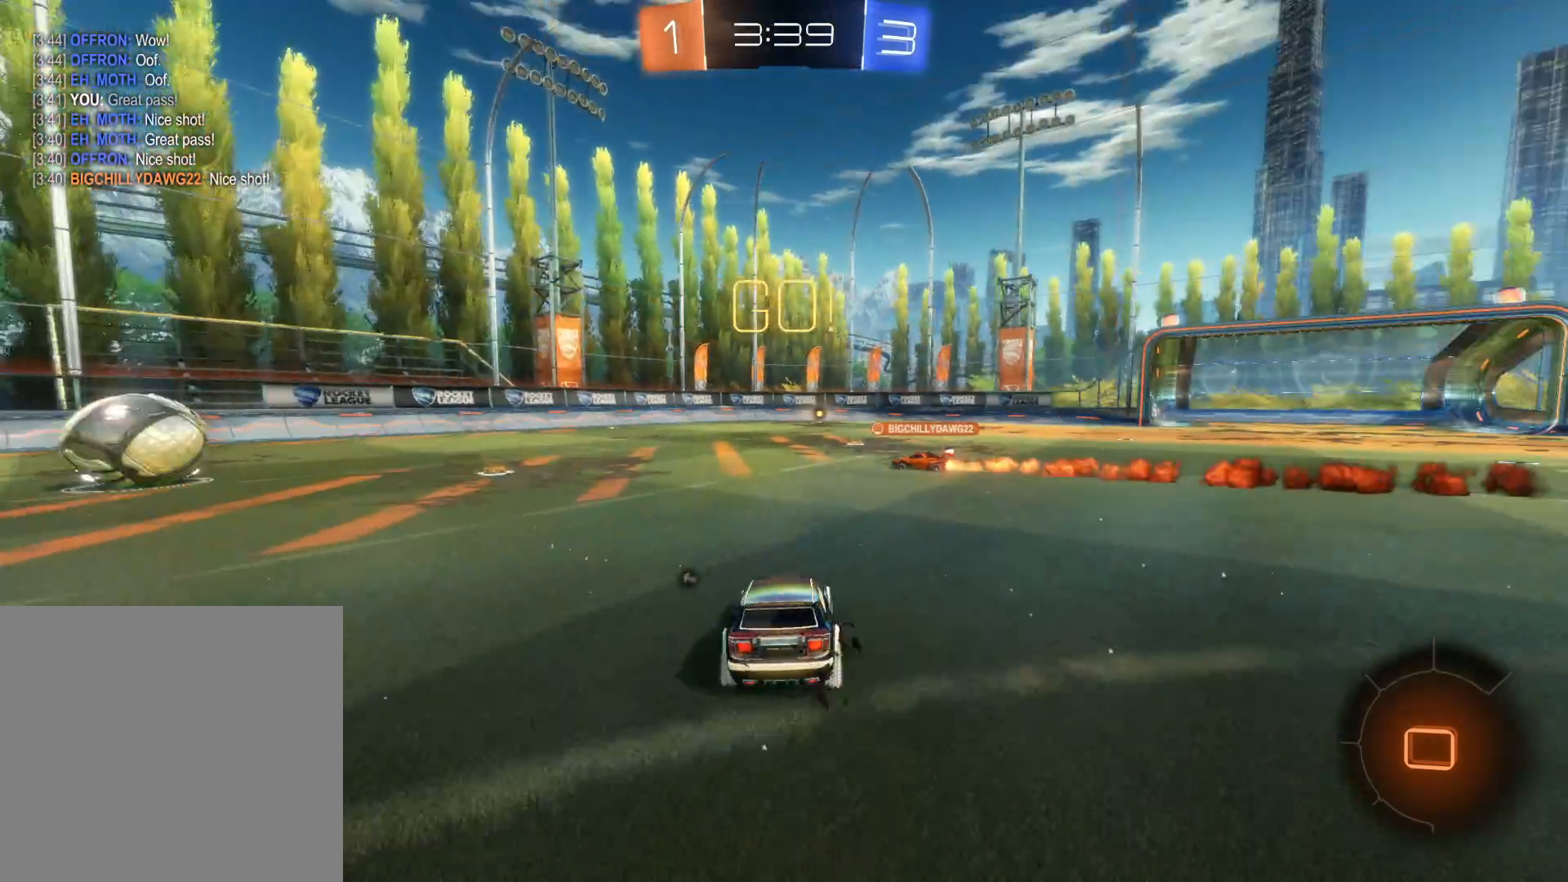
{"buttons": ["R2"], "left_stick": "up-right", "right_stick": "center", "events": [[133, "left_stick", "up"], [166, "CIRCLE", "up"], [250, "CROSS", "down"], [316, "CROSS", "up"], [383, "CROSS", "down"], [466, "CROSS", "up"], [483, "left_stick", "up-right"]]}
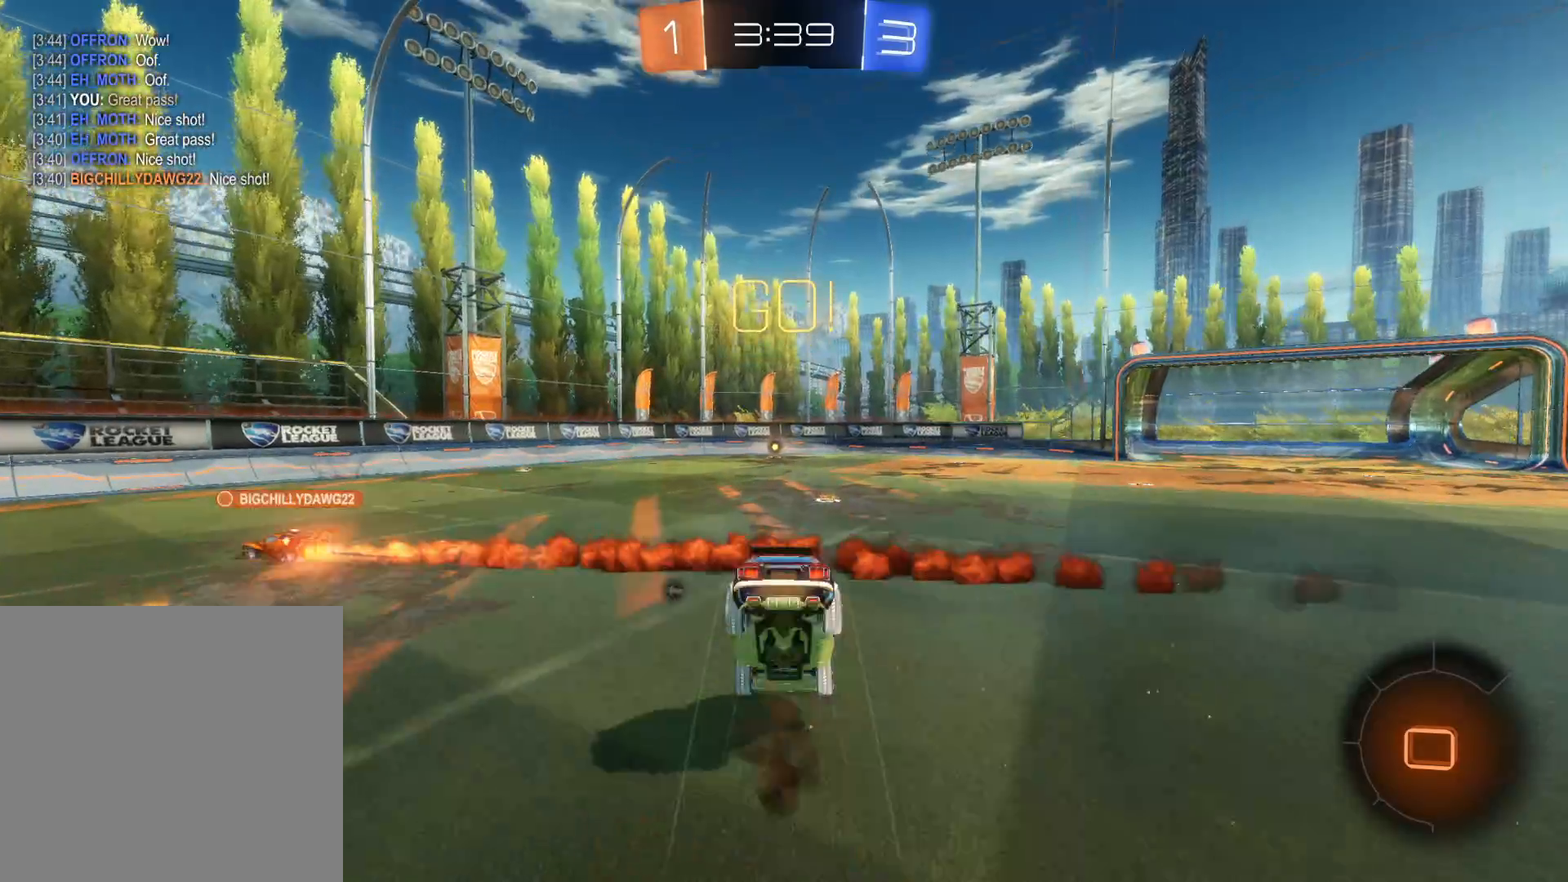
{"buttons": ["R2"], "left_stick": "center", "right_stick": "center", "events": [[16, "TRIANGLE", "down"], [16, "left_stick", "center"], [166, "TRIANGLE", "up"]]}
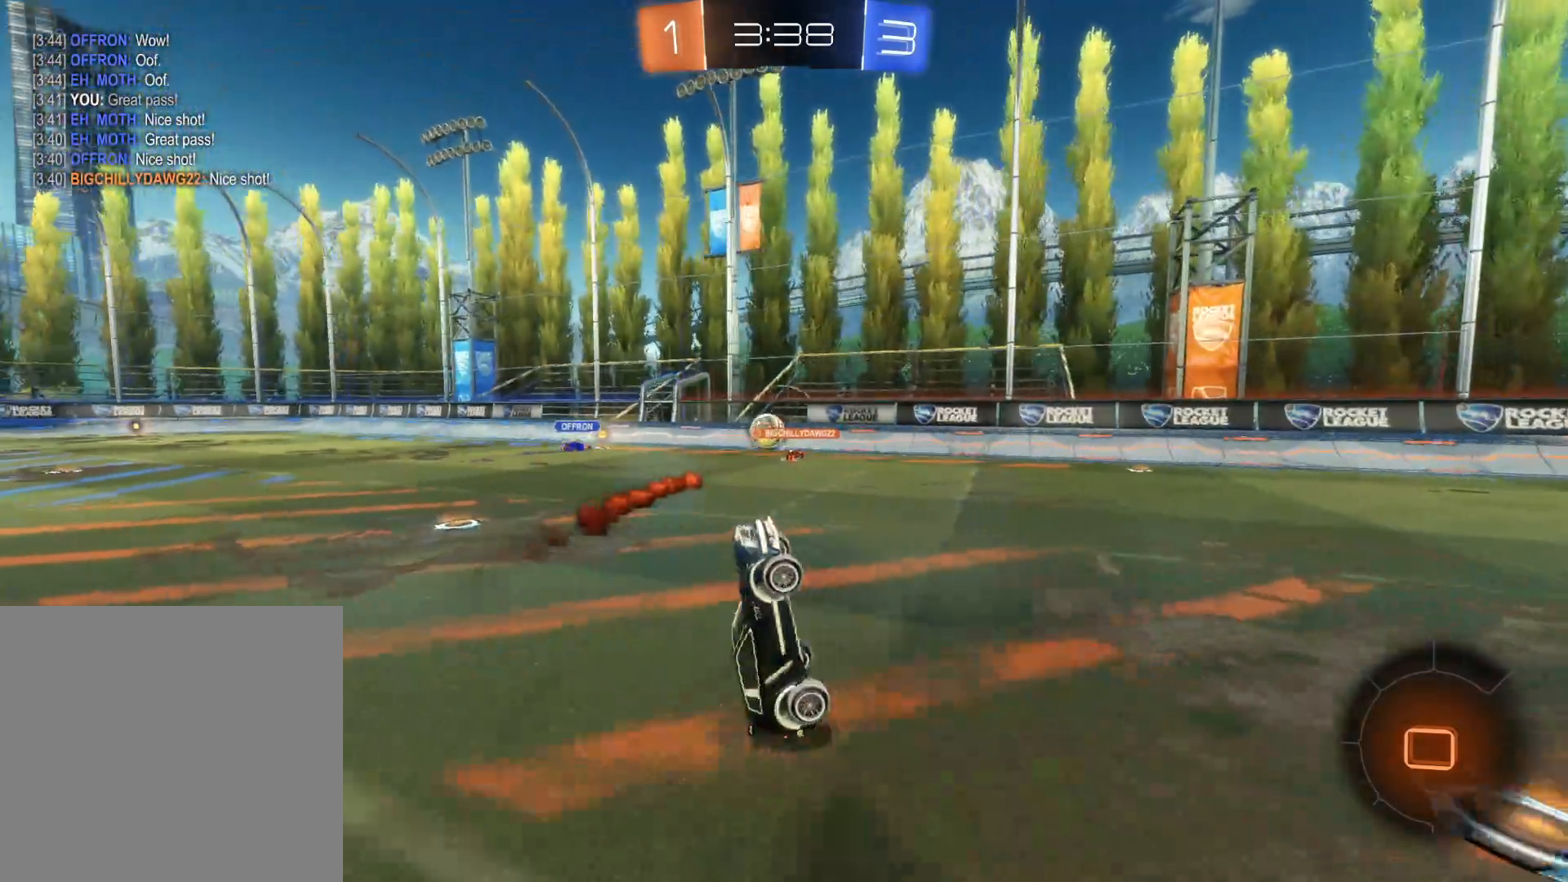
{"buttons": ["TRIANGLE", "R2"], "left_stick": "center", "right_stick": "center", "events": [[483, "TRIANGLE", "down"]]}
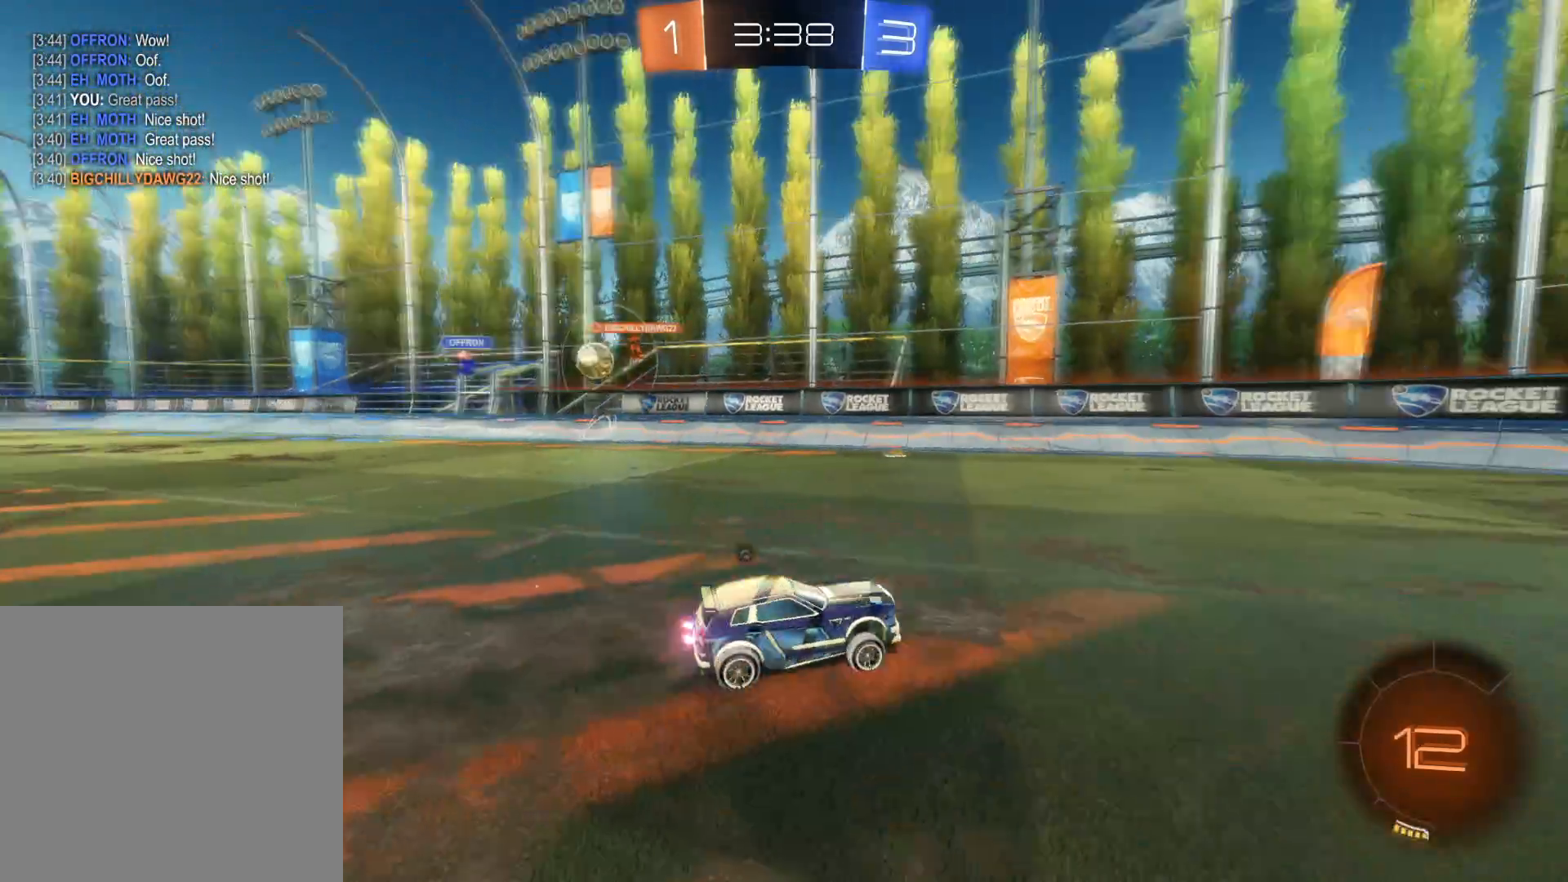
{"buttons": ["R2"], "left_stick": "left", "right_stick": "center", "events": [[100, "TRIANGLE", "up"], [216, "CIRCLE", "down"], [466, "CIRCLE", "up"], [483, "left_stick", "left"]]}
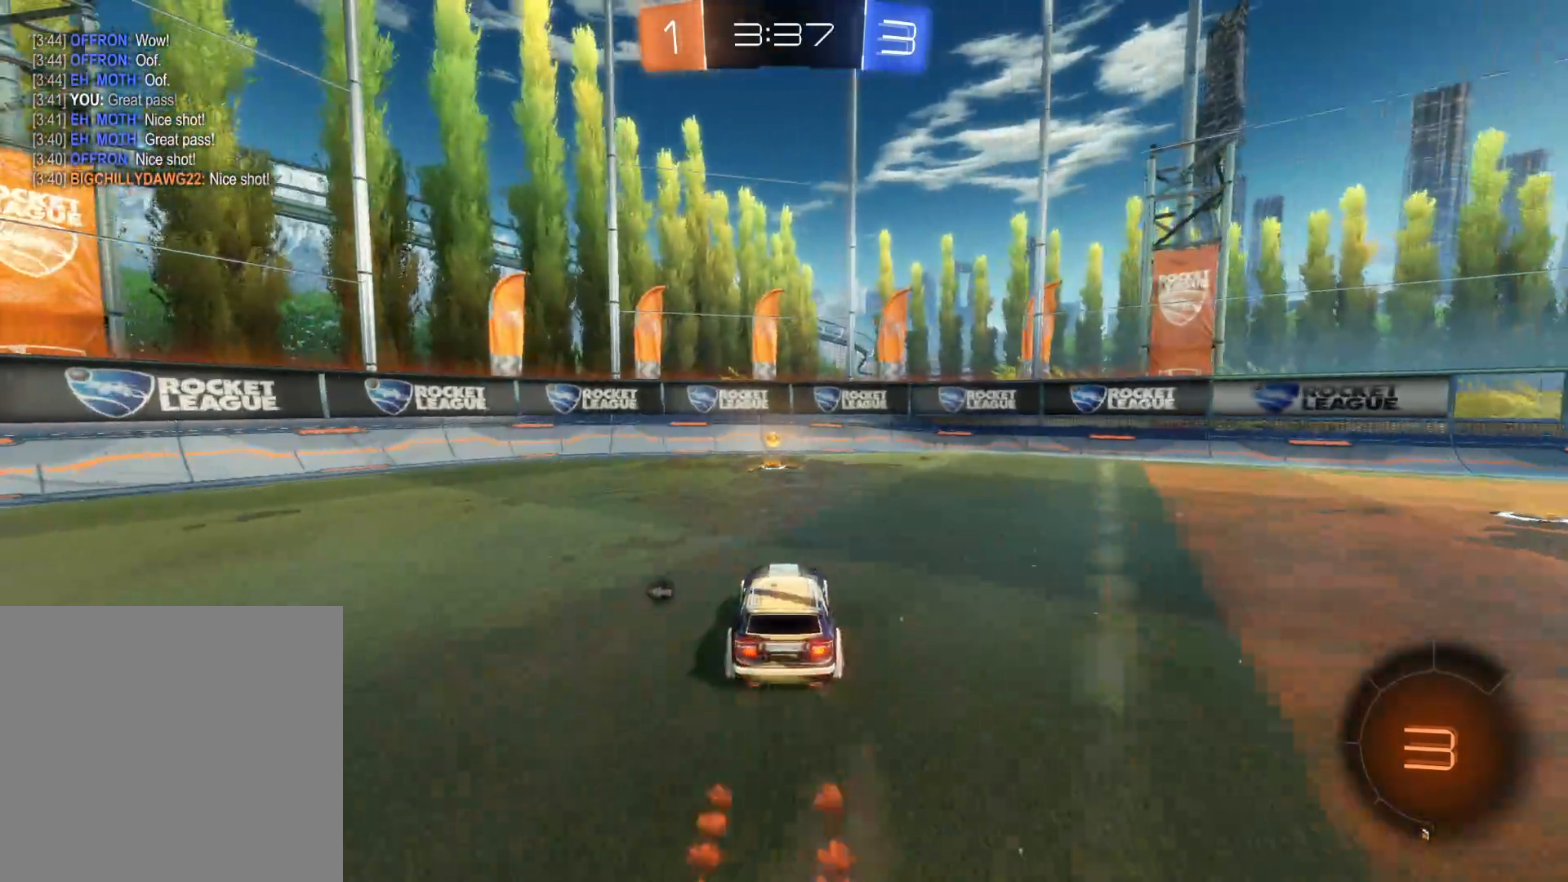
{"buttons": ["R2"], "left_stick": "right", "right_stick": "center", "events": [[50, "TRIANGLE", "down"], [66, "left_stick", "center"], [150, "TRIANGLE", "up"], [200, "left_stick", "right"]]}
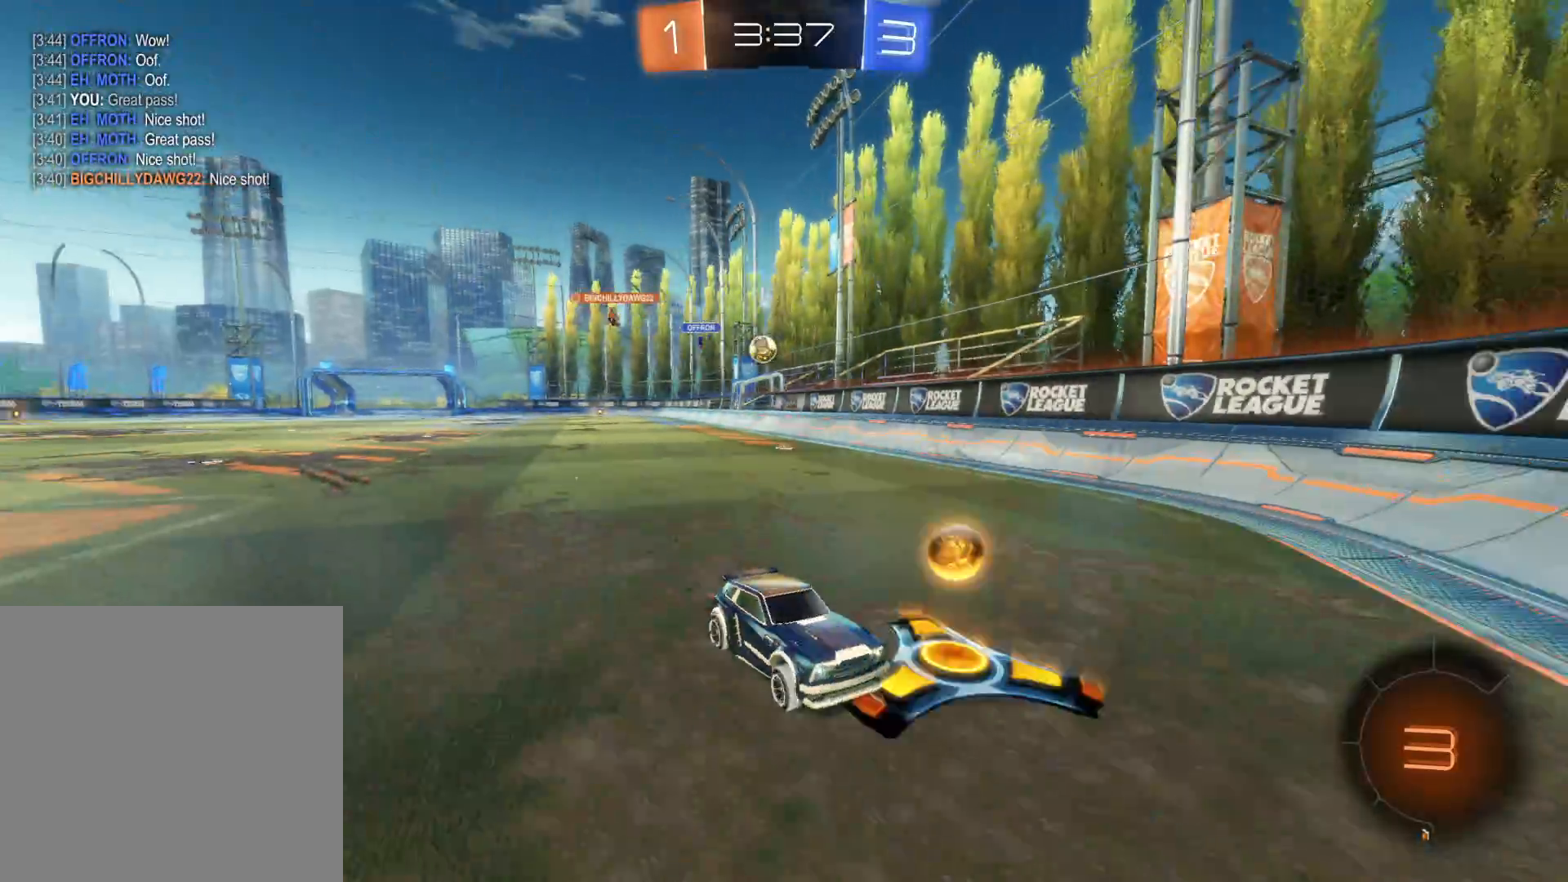
{"buttons": ["R2"], "left_stick": "right", "right_stick": "center", "events": [[200, "TRIANGLE", "down"], [250, "TRIANGLE", "up"], [333, "L1", "down"], [333, "TRIANGLE", "down"], [416, "L1", "up"], [416, "TRIANGLE", "up"]]}
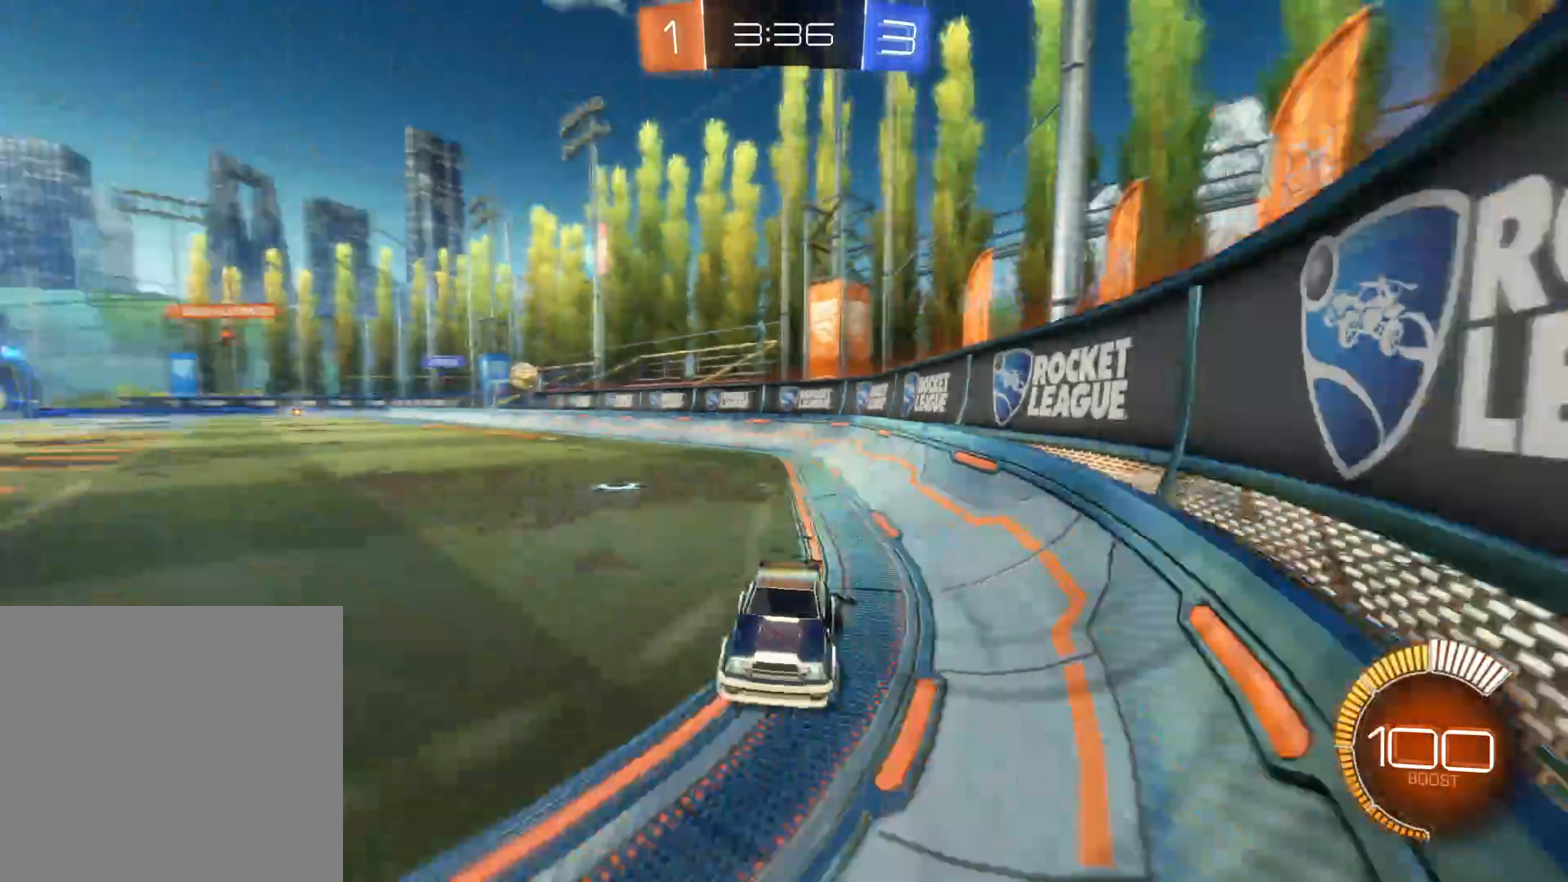
{"buttons": ["R2"], "left_stick": "right", "right_stick": "center", "events": [[250, "left_stick", "left"], [466, "left_stick", "right"]]}
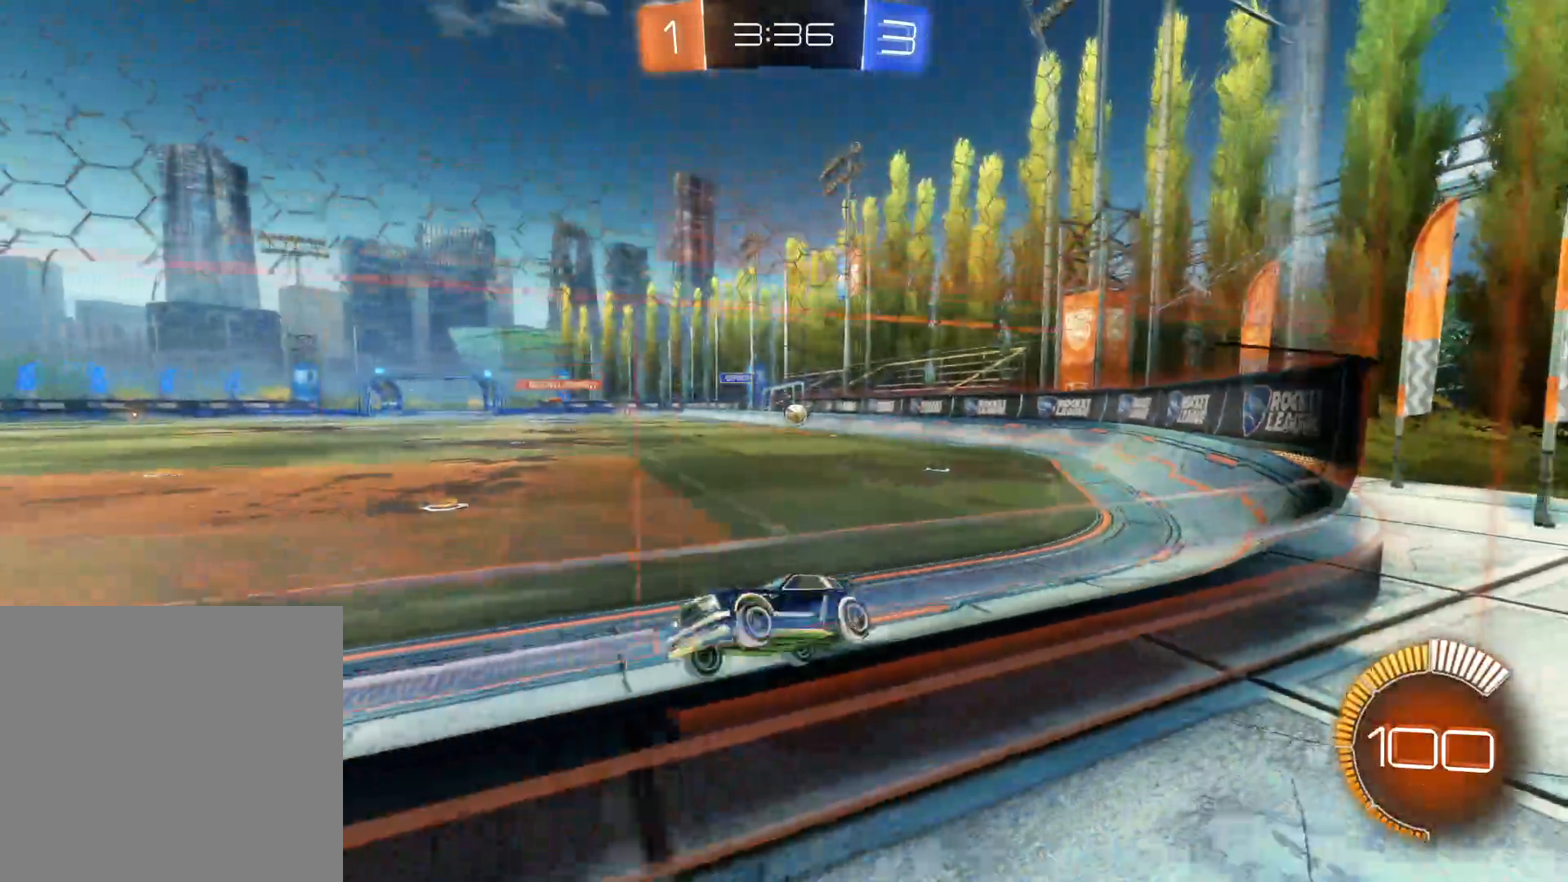
{"buttons": ["L2"], "left_stick": "down", "right_stick": "center", "events": [[33, "L1", "down"], [50, "R2", "up"], [200, "L1", "up"], [250, "R2", "down"], [400, "R2", "up"], [433, "L2", "down"], [483, "left_stick", "down"]]}
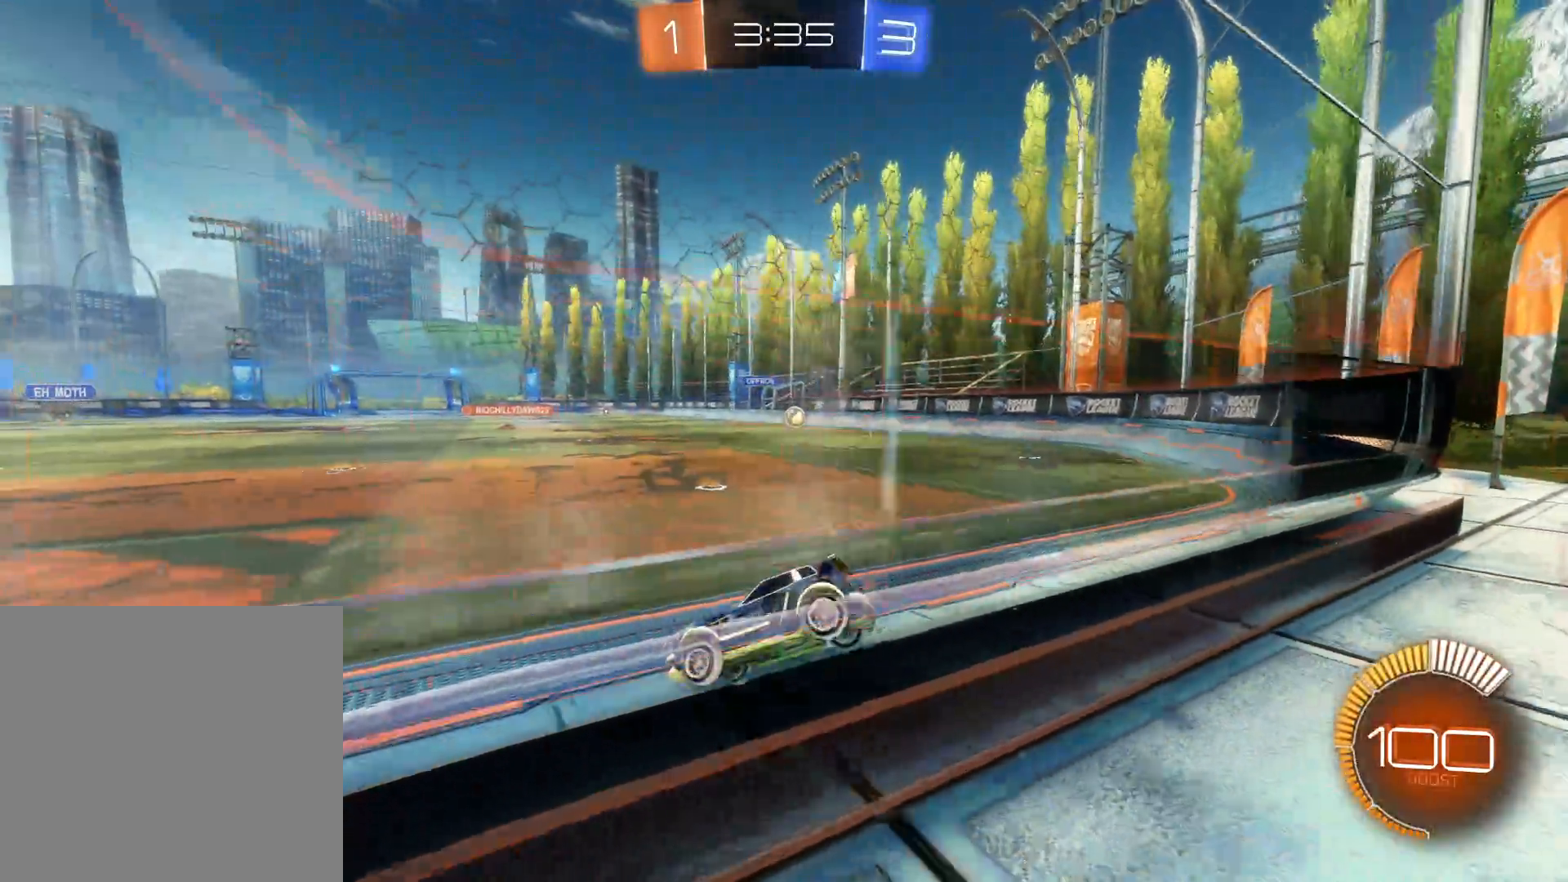
{"buttons": ["R2"], "left_stick": "center", "right_stick": "center", "events": [[416, "R2", "down"], [416, "left_stick", "center"], [500, "L2", "up"]]}
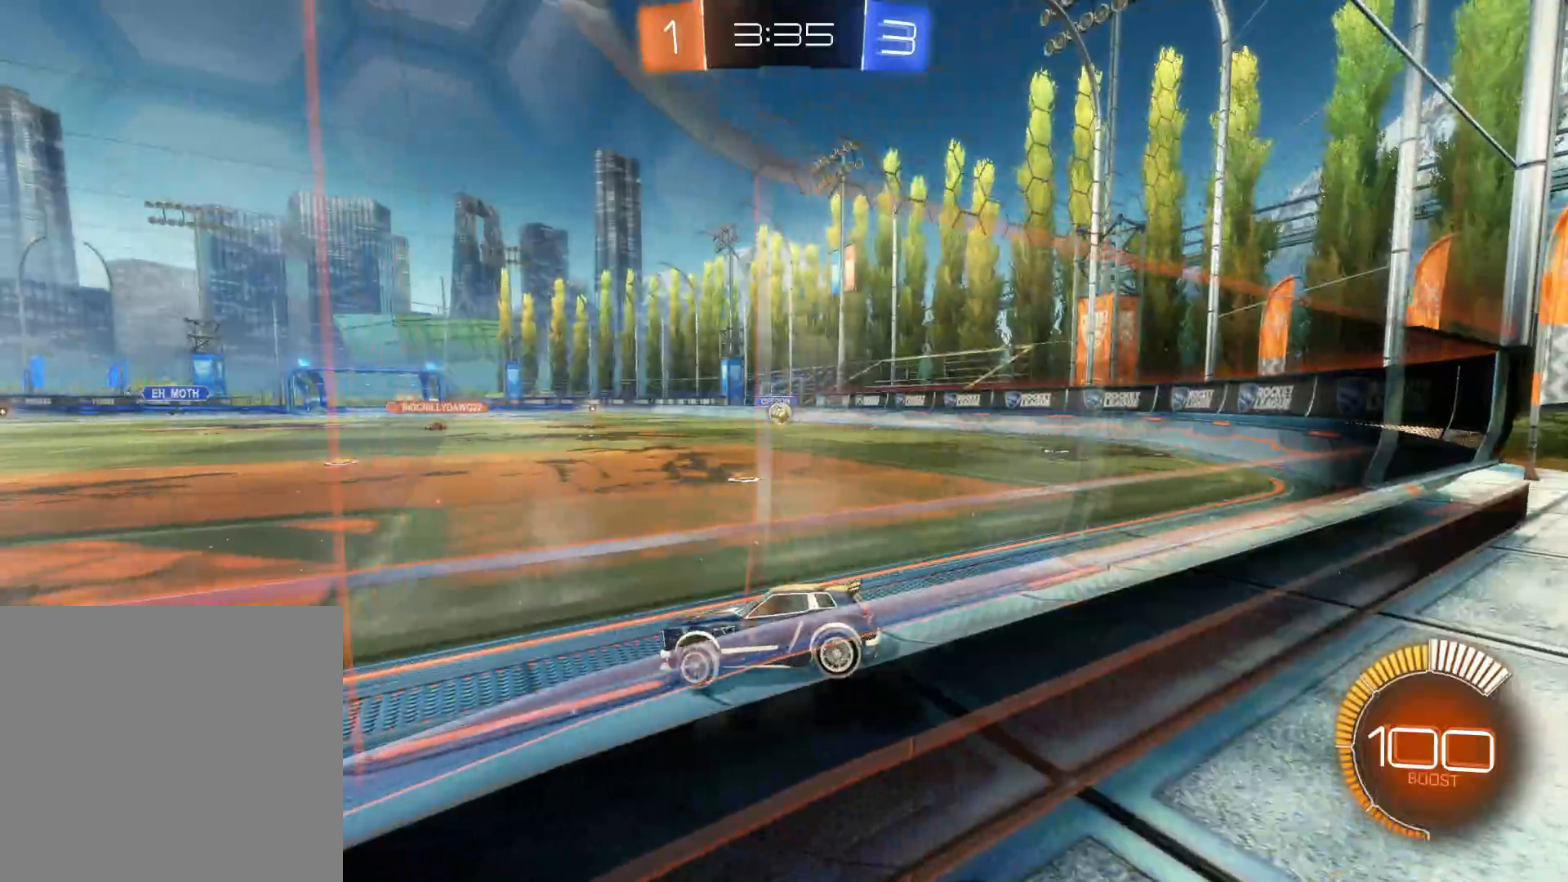
{"buttons": ["R2"], "left_stick": "right", "right_stick": "center", "events": [[283, "left_stick", "right"]]}
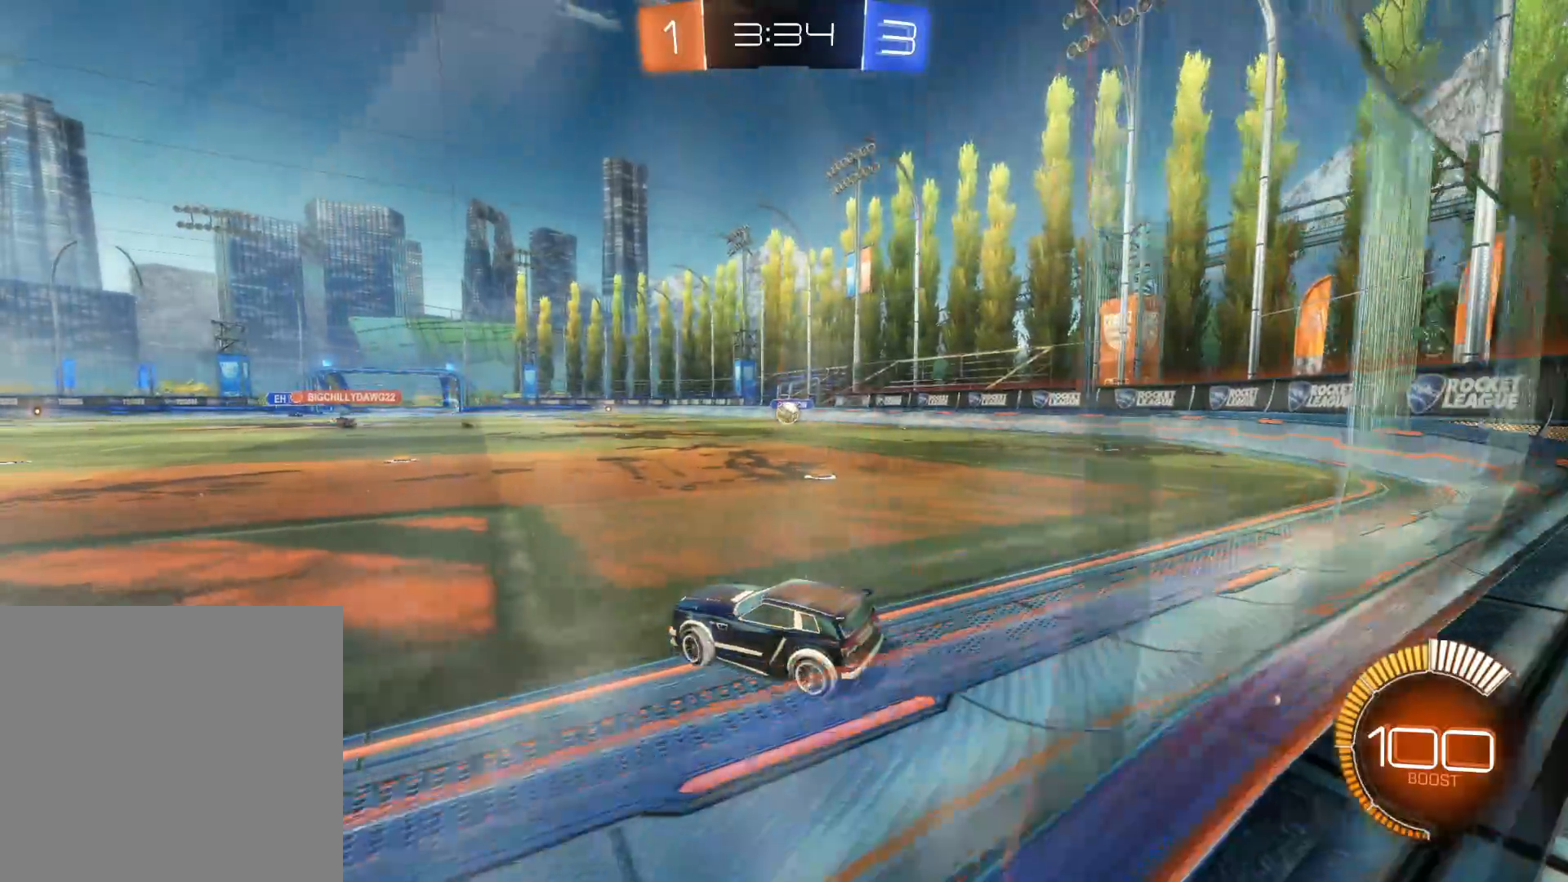
{"buttons": ["R2"], "left_stick": "center", "right_stick": "center", "events": [[16, "left_stick", "center"], [83, "R2", "up"], [116, "L2", "down"], [283, "R2", "down"], [316, "L2", "up"]]}
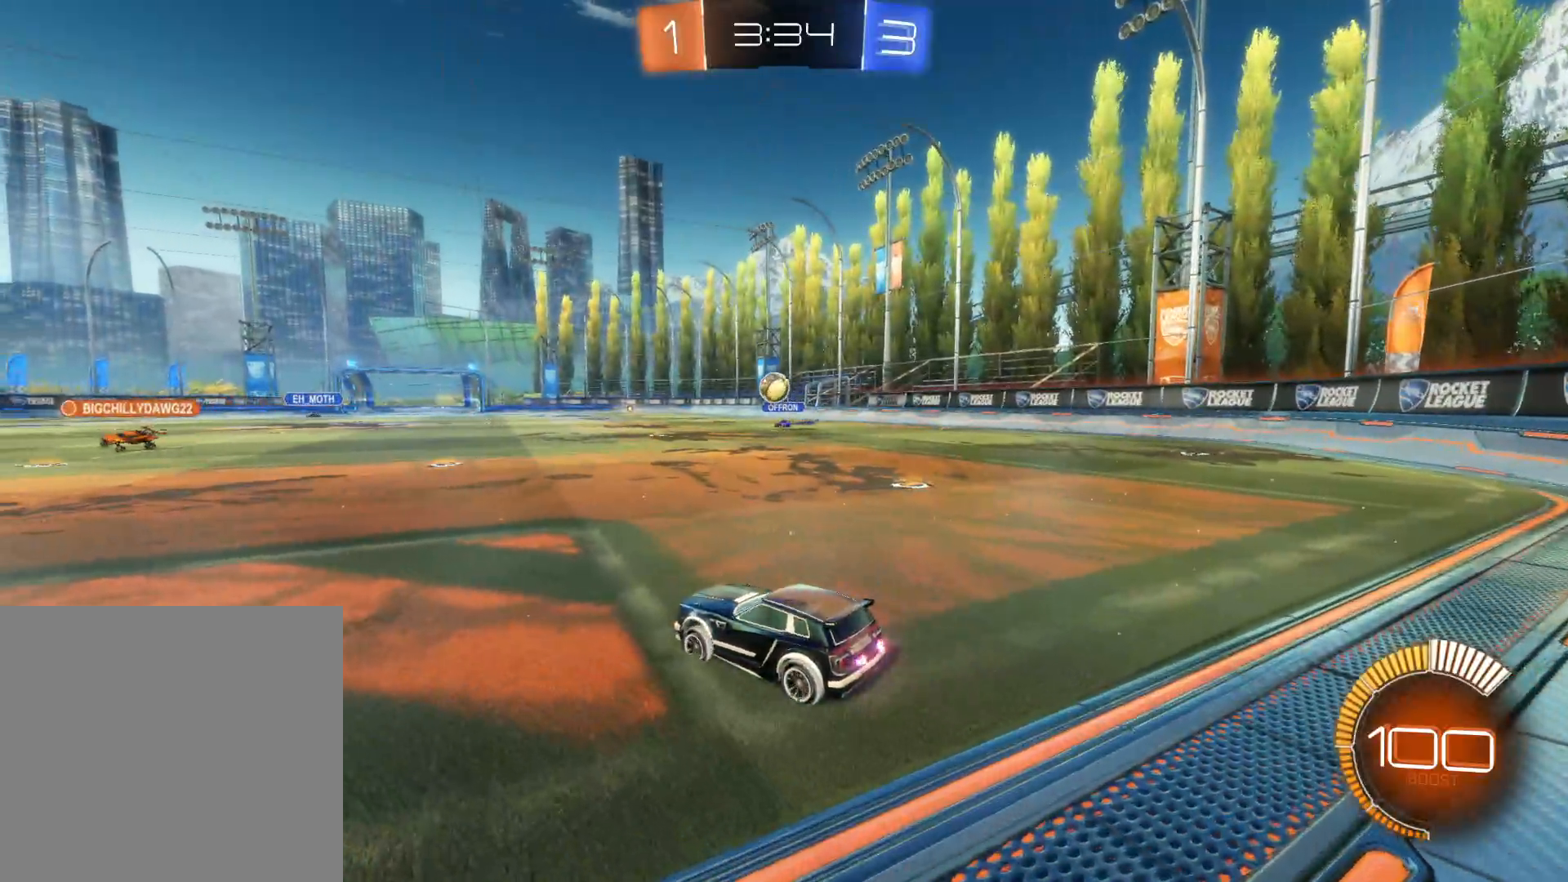
{"buttons": ["CROSS", "CIRCLE", "R2"], "left_stick": "right", "right_stick": "center", "events": [[66, "CIRCLE", "down"], [350, "CIRCLE", "up"], [350, "left_stick", "right"], [466, "CIRCLE", "down"], [466, "CROSS", "down"]]}
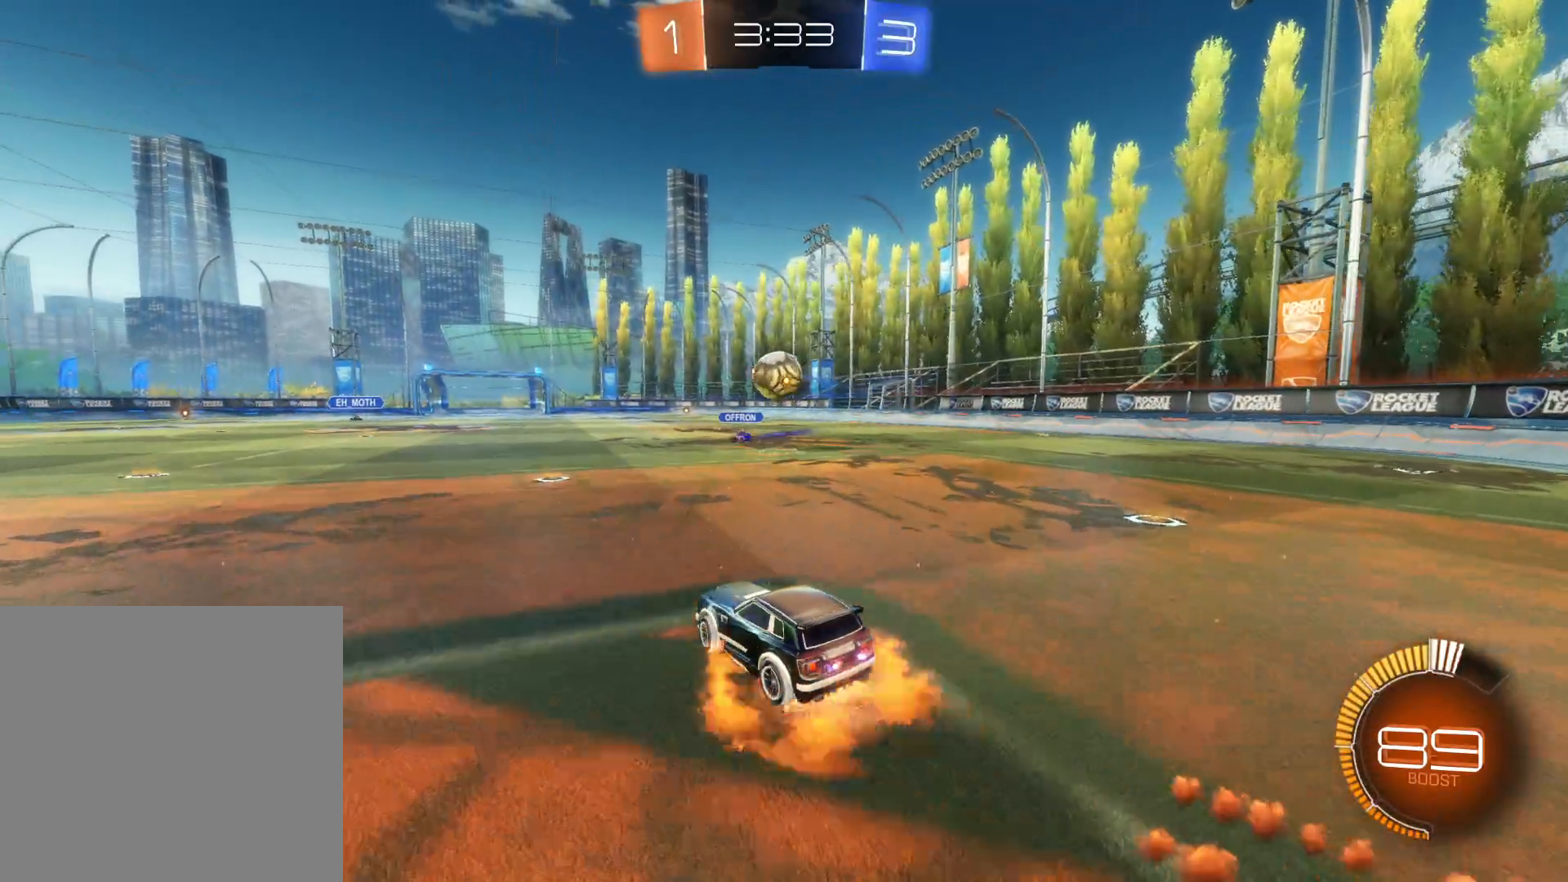
{"buttons": ["CROSS", "CIRCLE", "R2"], "left_stick": "up-left", "right_stick": "center", "events": [[116, "left_stick", "center"], [266, "left_stick", "up-left"], [283, "CIRCLE", "up"], [283, "CROSS", "up"], [350, "CIRCLE", "down"], [366, "CROSS", "down"], [433, "CIRCLE", "up"], [433, "CROSS", "up"], [483, "CIRCLE", "down"], [500, "CROSS", "down"]]}
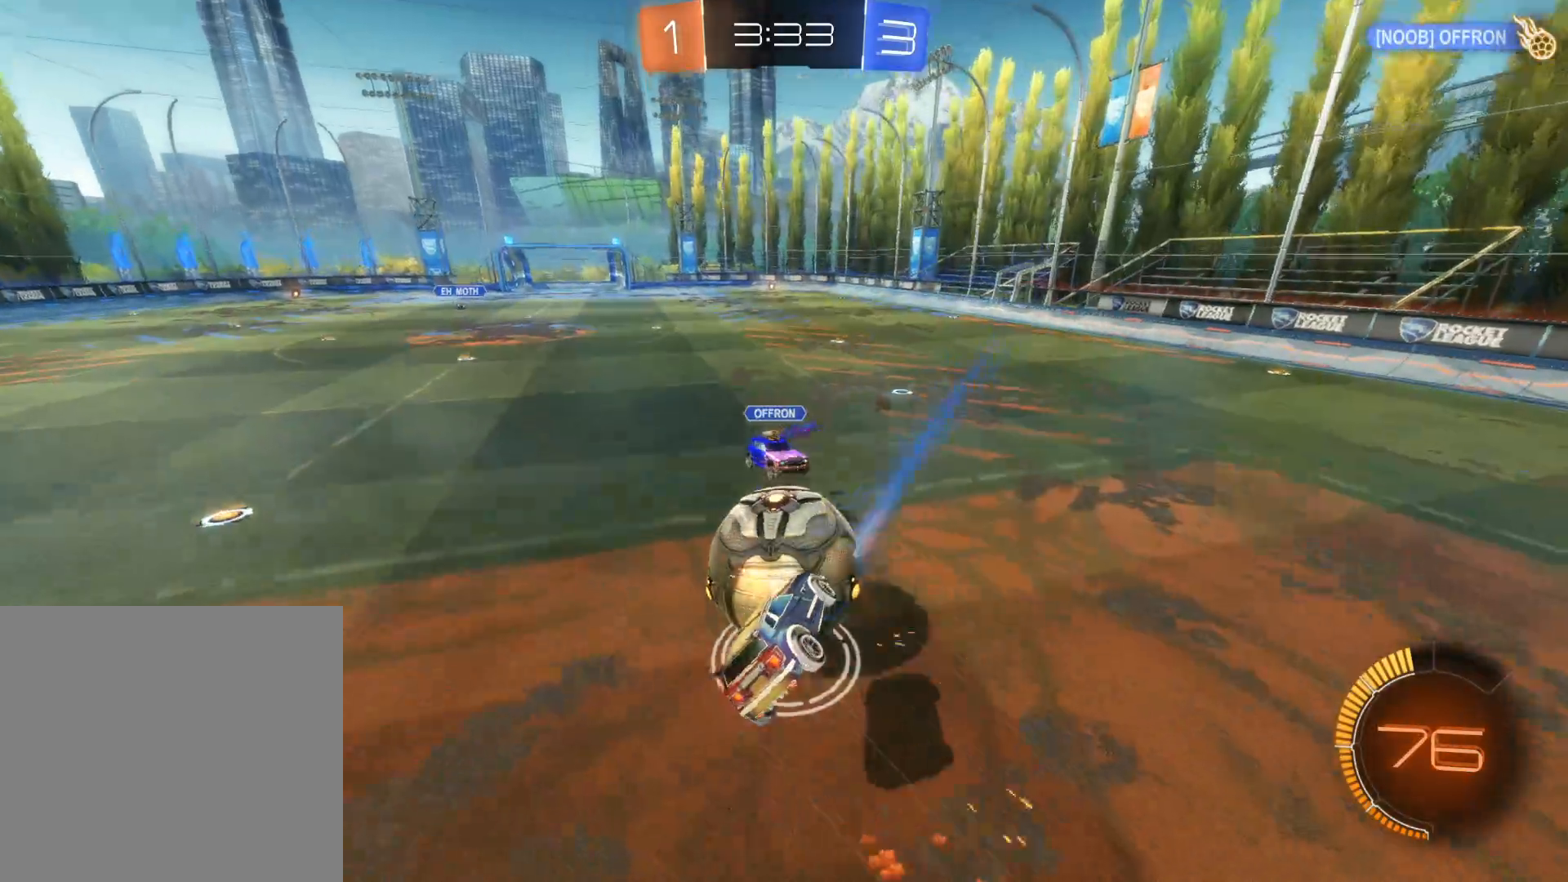
{"buttons": ["R2"], "left_stick": "up-left", "right_stick": "center", "events": [[83, "CROSS", "up"], [100, "CIRCLE", "up"]]}
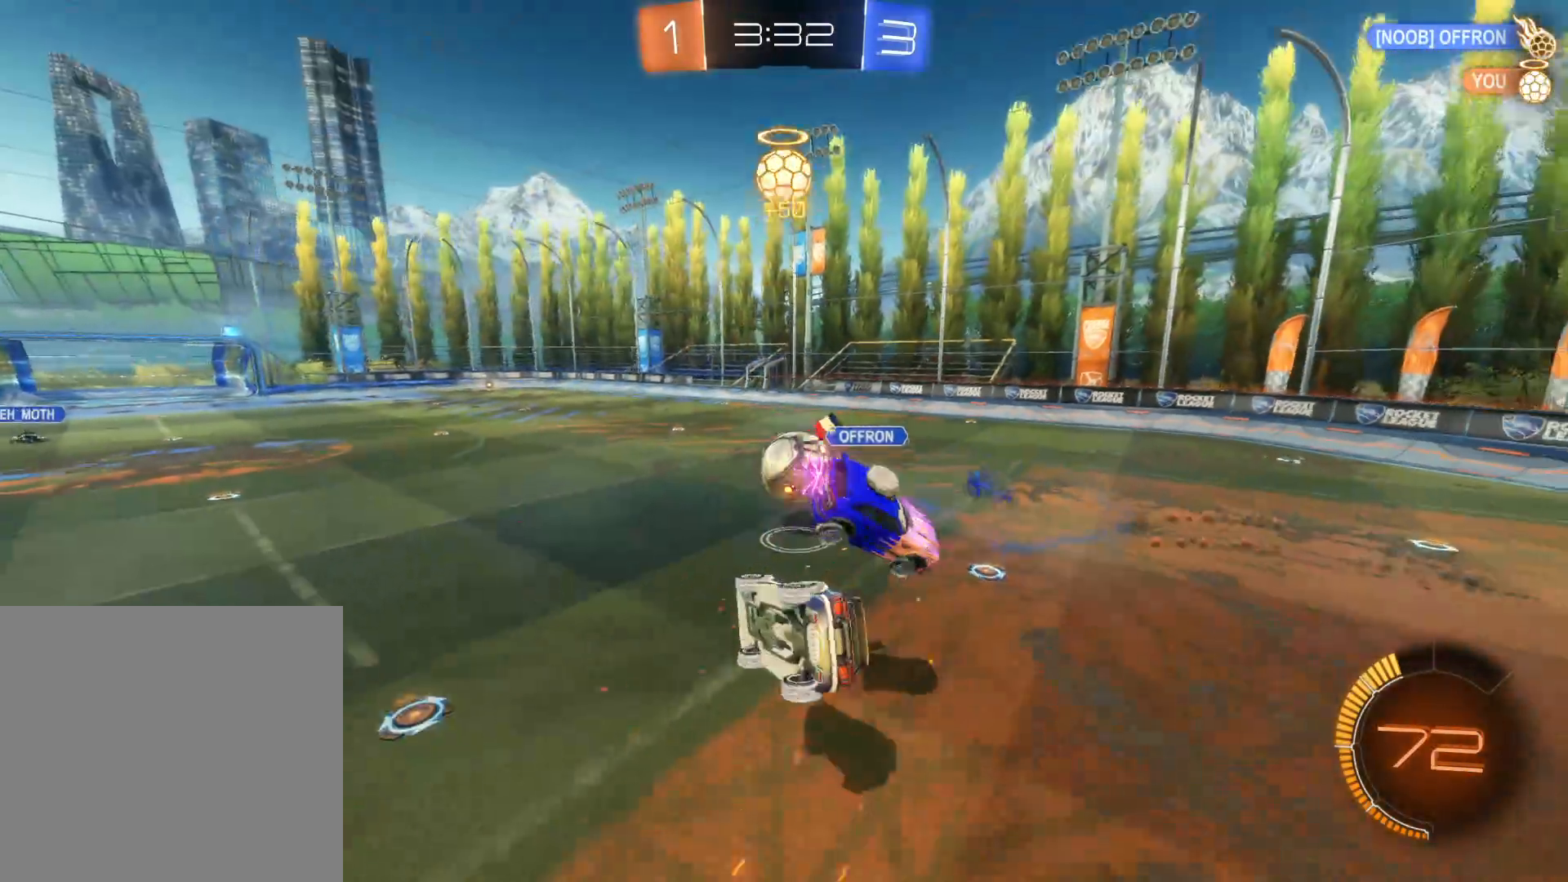
{"buttons": ["R2"], "left_stick": "down-left", "right_stick": "center", "events": [[200, "left_stick", "down-left"]]}
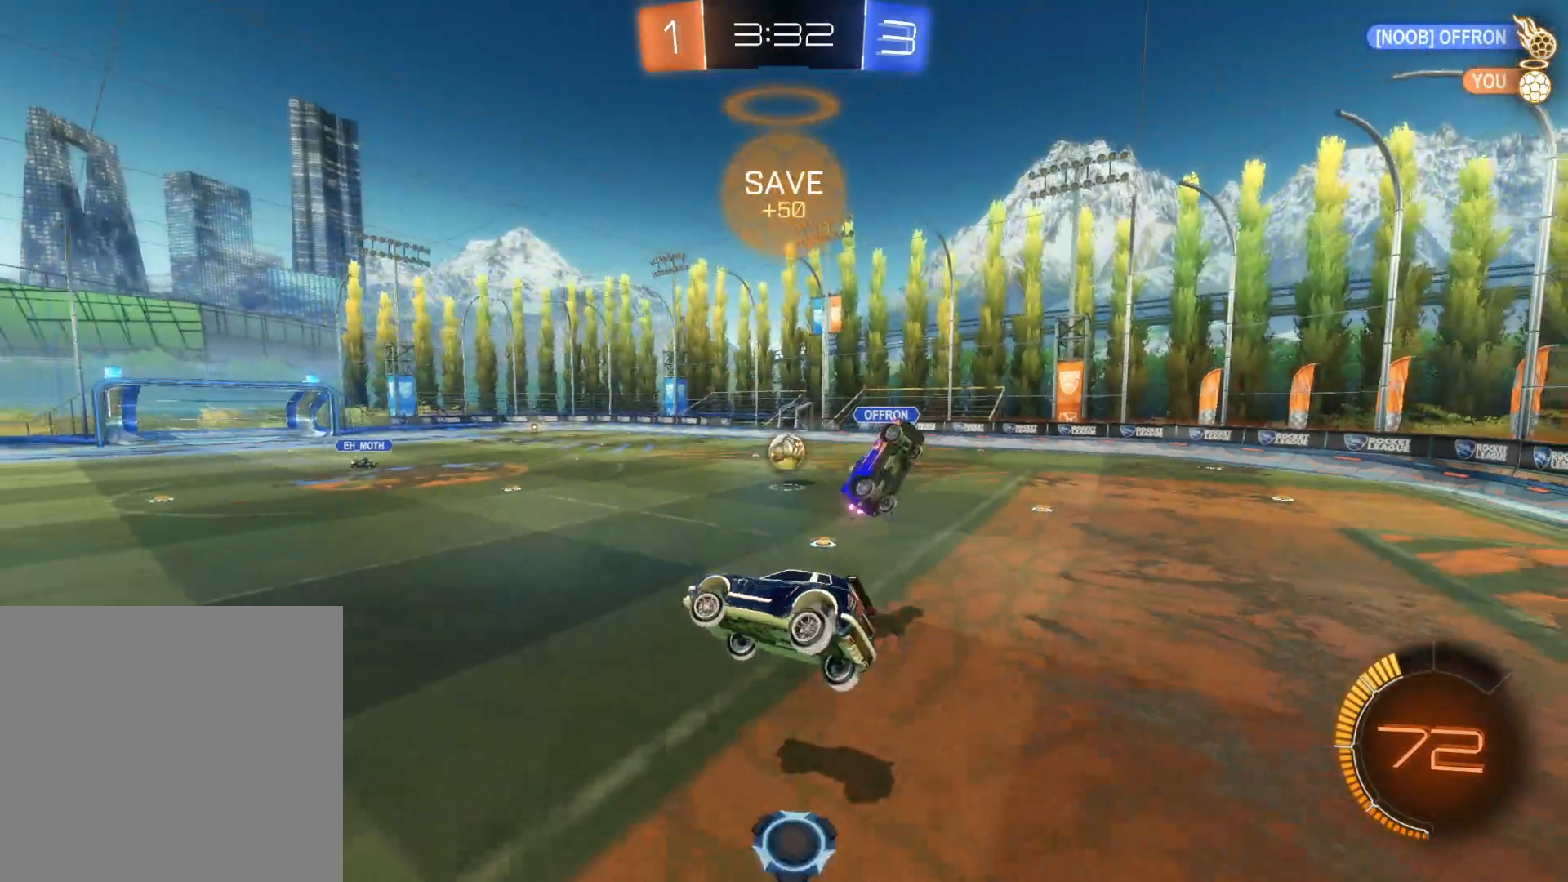
{"buttons": ["R2"], "left_stick": "down-left", "right_stick": "center", "events": [[16, "TRIANGLE", "down"], [183, "TRIANGLE", "up"], [383, "TRIANGLE", "down"], [500, "TRIANGLE", "up"]]}
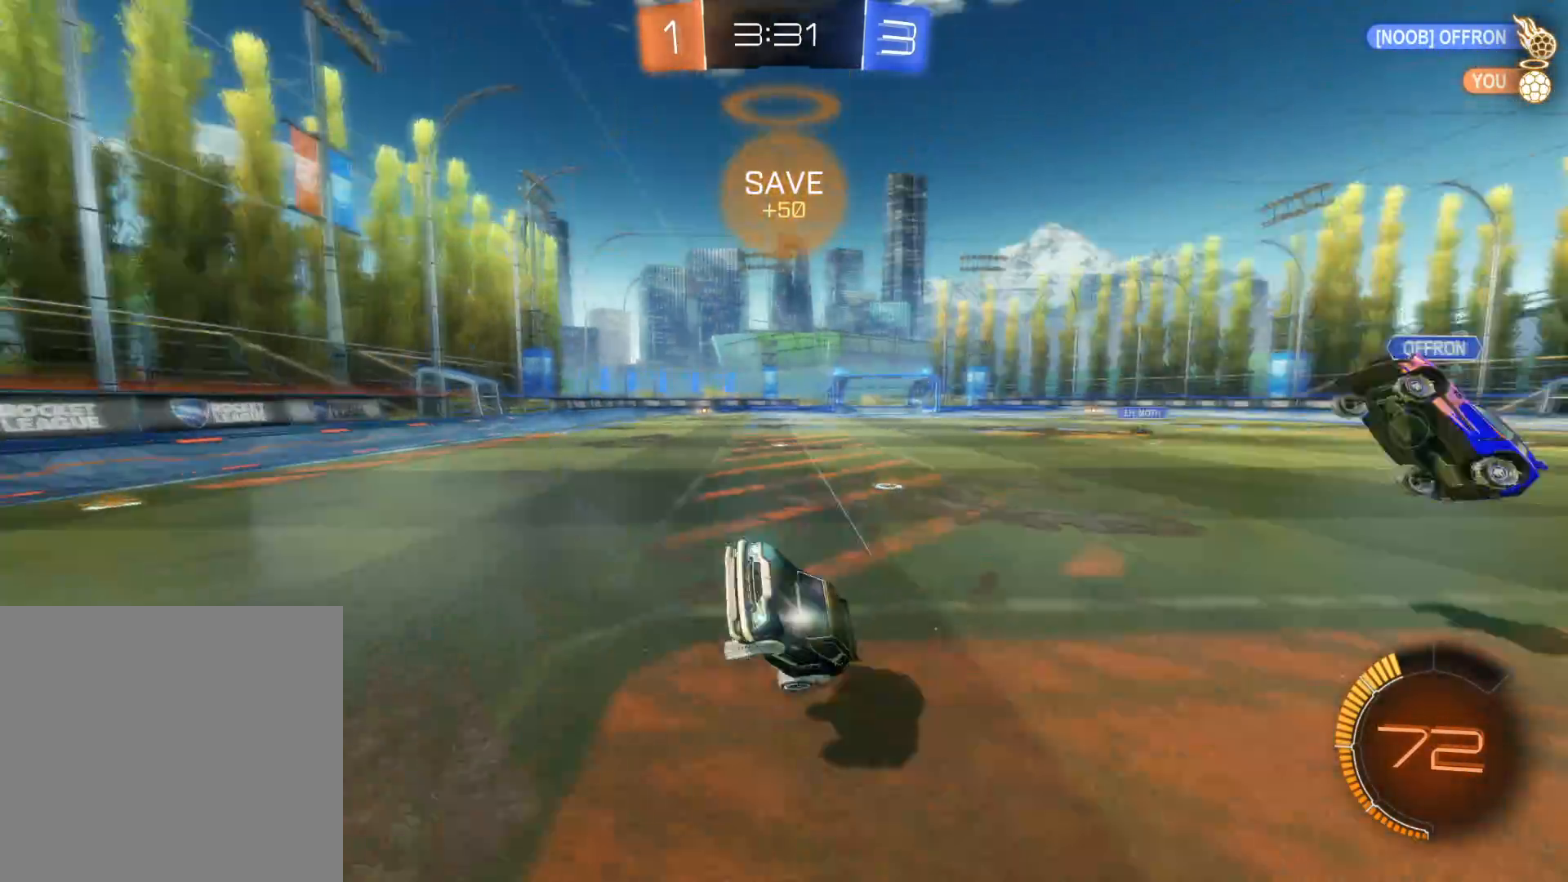
{"buttons": ["CIRCLE", "R2"], "left_stick": "center", "right_stick": "center", "events": [[200, "left_stick", "left"], [433, "CIRCLE", "down"], [500, "left_stick", "center"]]}